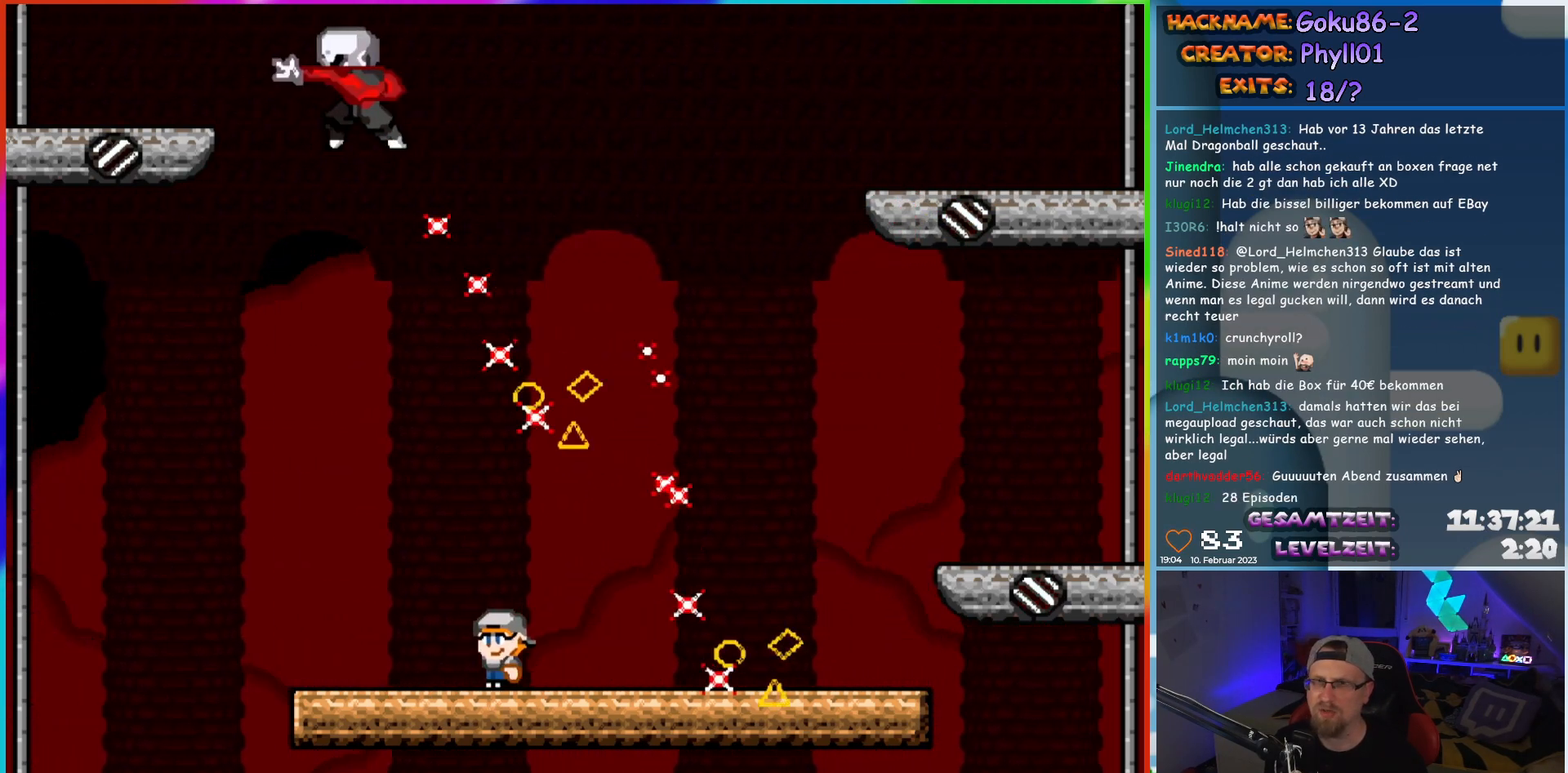
Gameplay with a controller (Nintendo layout); each line is a JSON object with the inputs held at the frame after it. "events" lists button and stick changes between this image and that frame as [ms after this image, input, new state], when the widget could be followed in between. Not read: A B L3 R3 Y.
{"buttons": ["X", "DPAD_RIGHT"], "events": [[33, "DPAD_LEFT", "up"], [50, "DPAD_RIGHT", "down"], [183, "DPAD_RIGHT", "up"], [400, "DPAD_RIGHT", "down"]]}
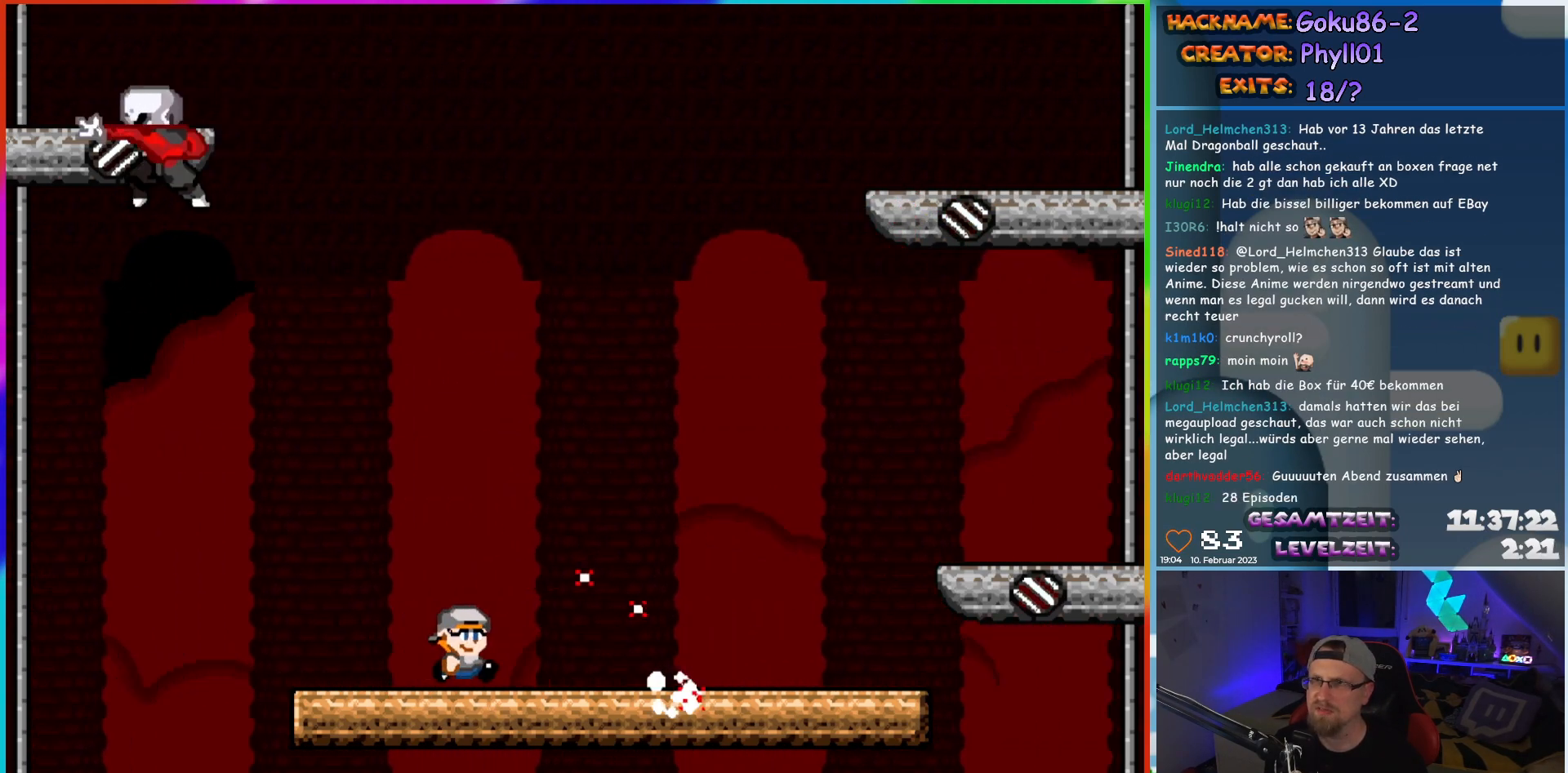
{"buttons": ["X", "DPAD_RIGHT"], "events": []}
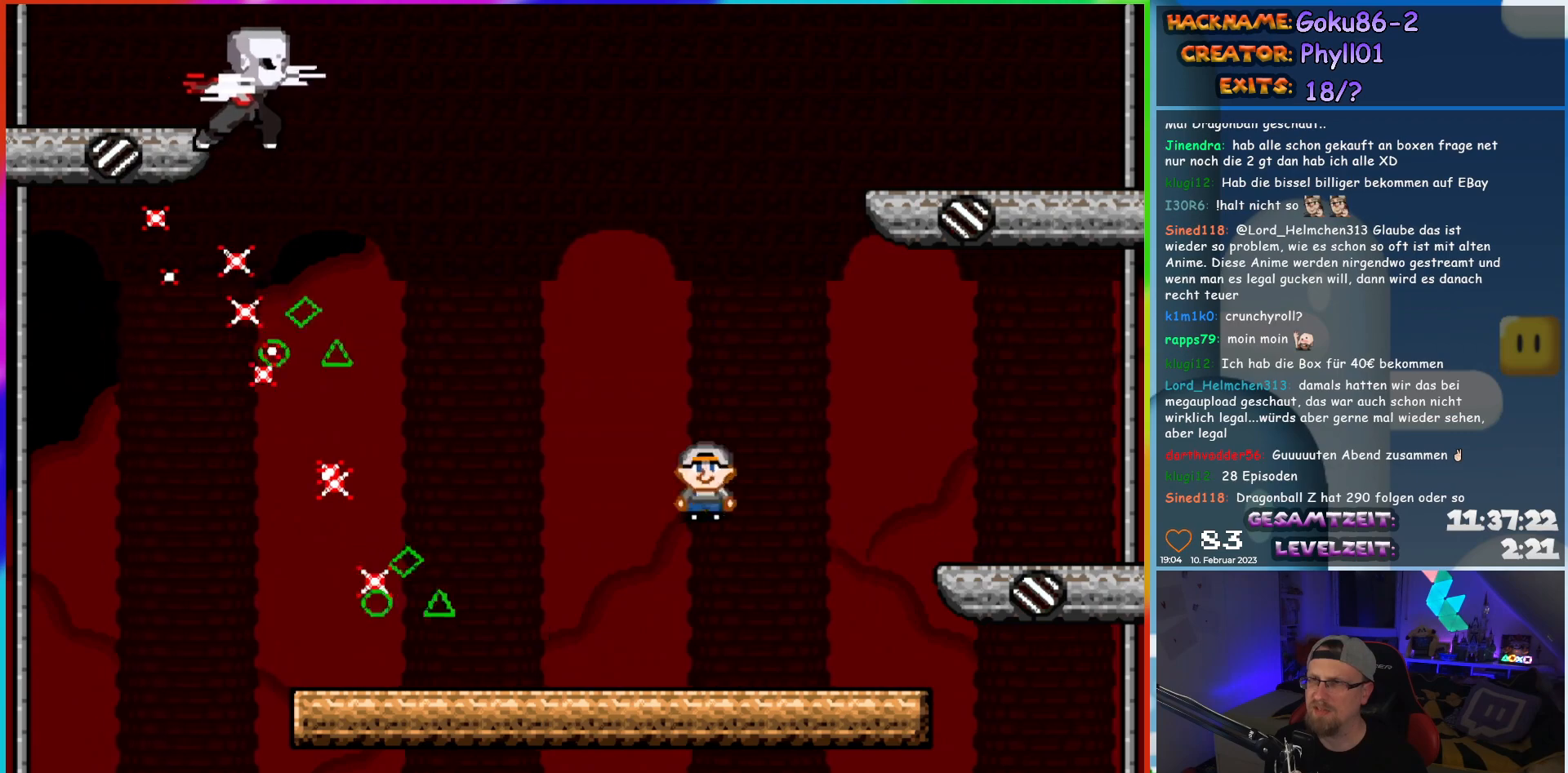
{"buttons": ["X", "DPAD_LEFT"], "events": [[33, "DPAD_RIGHT", "up"], [50, "DPAD_LEFT", "down"], [167, "DPAD_LEFT", "up"], [267, "DPAD_RIGHT", "down"], [400, "DPAD_RIGHT", "up"], [483, "DPAD_LEFT", "down"]]}
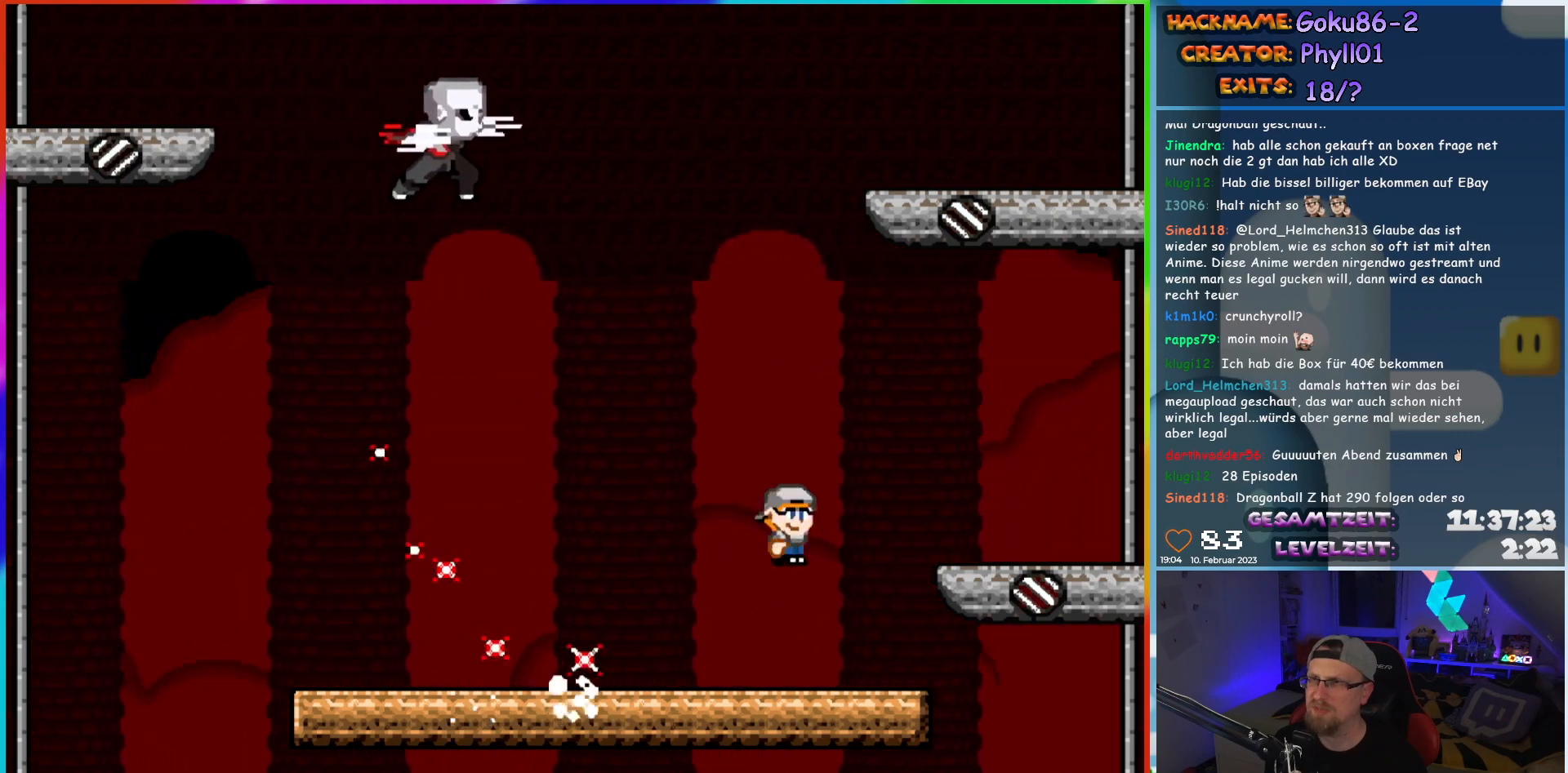
{"buttons": ["X", "DPAD_LEFT"], "events": []}
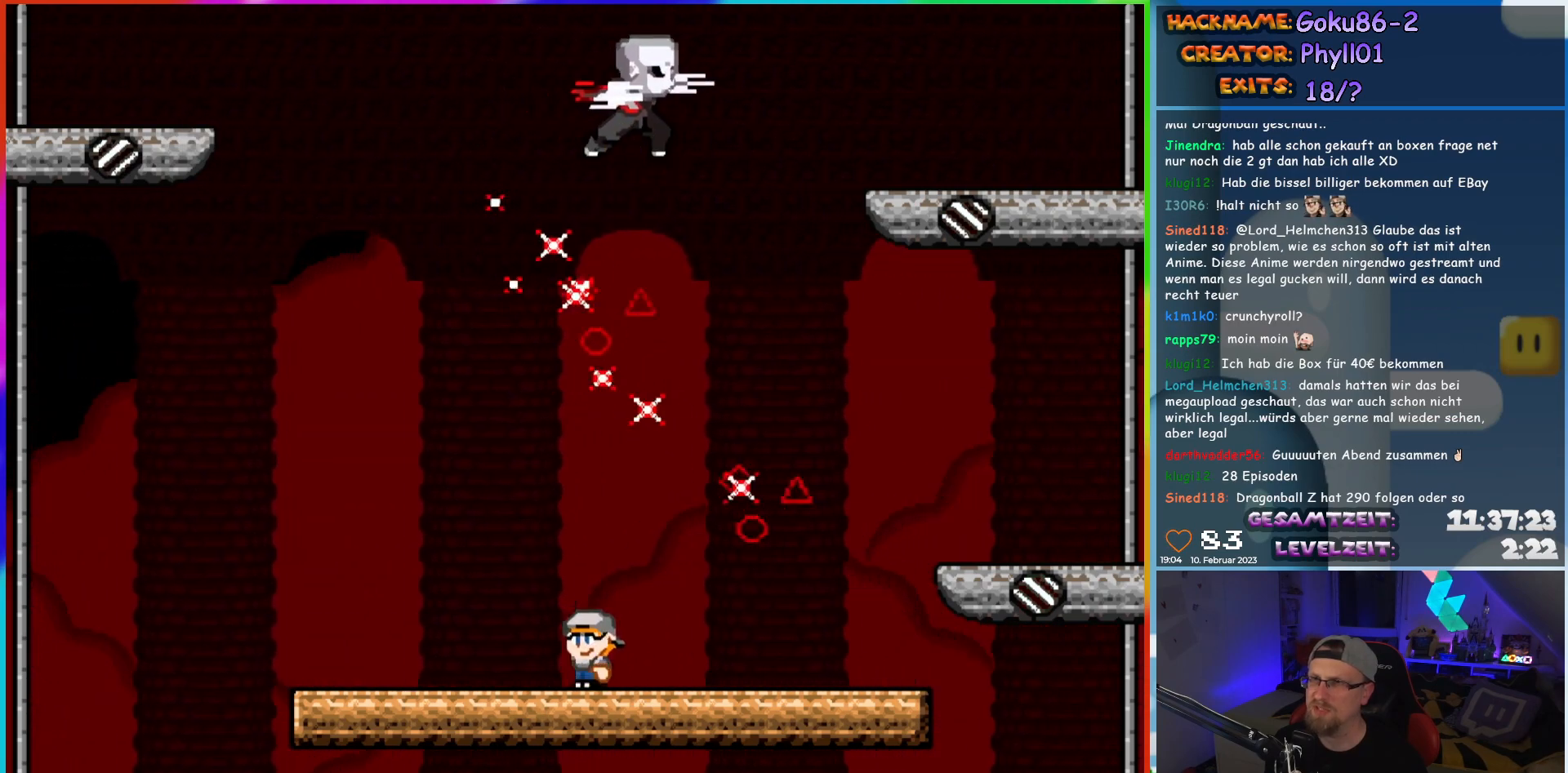
{"buttons": ["X"], "events": [[200, "DPAD_LEFT", "up"], [217, "DPAD_RIGHT", "down"], [367, "DPAD_RIGHT", "up"]]}
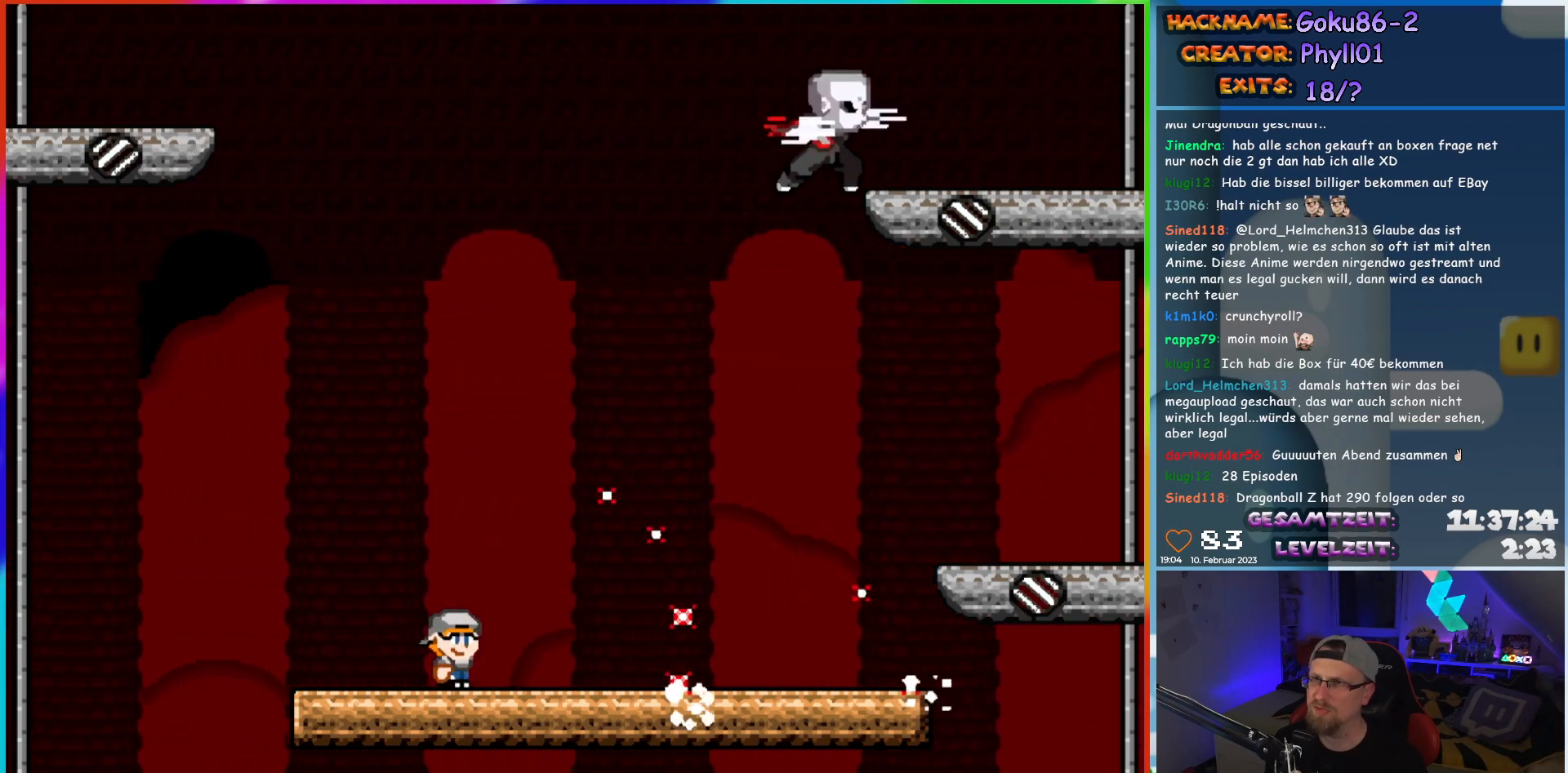
{"buttons": ["X", "DPAD_LEFT"], "events": [[383, "DPAD_LEFT", "down"]]}
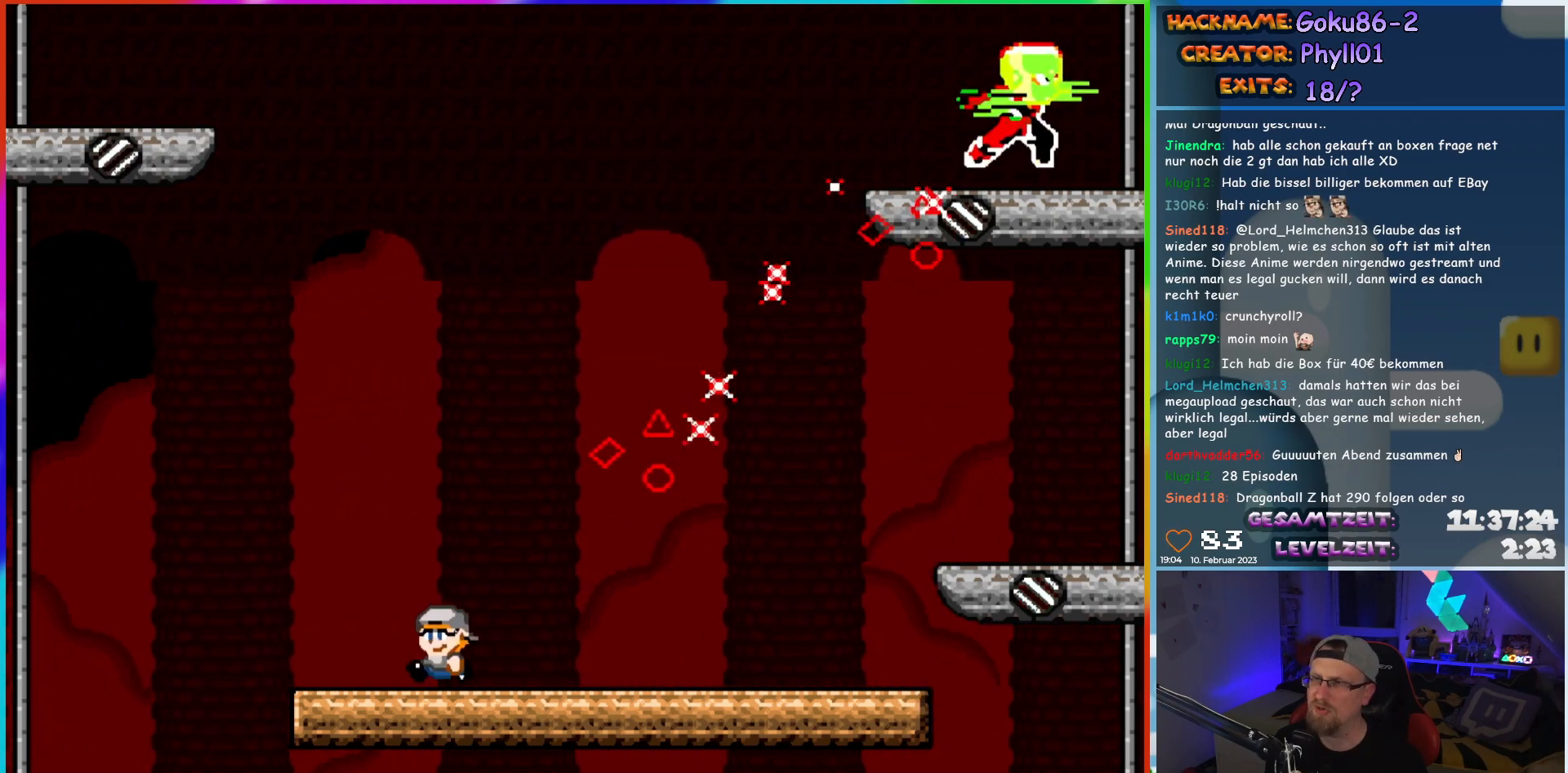
{"buttons": ["X"], "events": [[233, "DPAD_LEFT", "up"], [267, "DPAD_RIGHT", "down"], [450, "DPAD_RIGHT", "up"]]}
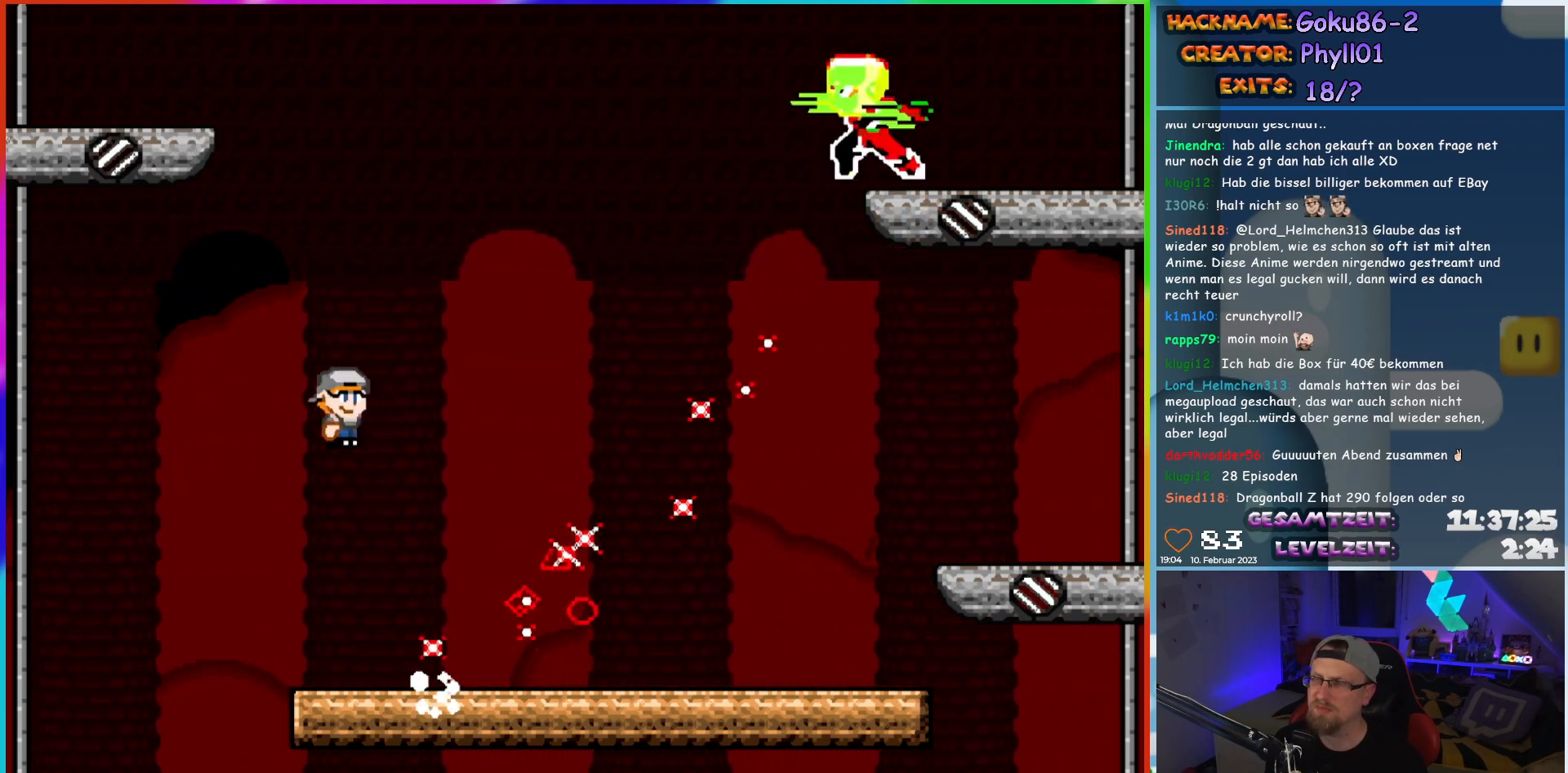
{"buttons": ["X", "DPAD_RIGHT"], "events": [[100, "DPAD_RIGHT", "down"]]}
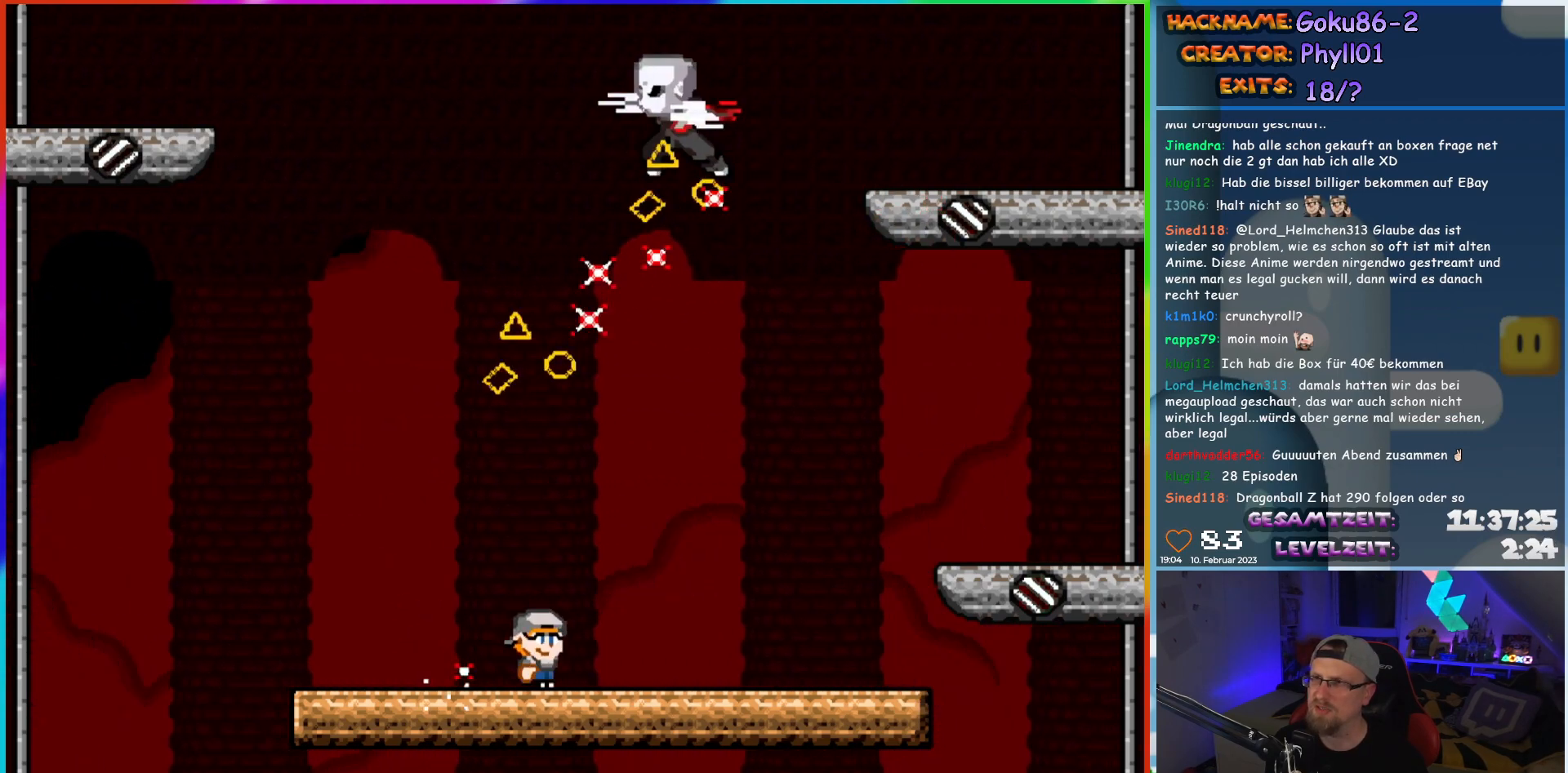
{"buttons": ["X"], "events": [[333, "DPAD_RIGHT", "up"], [350, "DPAD_LEFT", "down"], [500, "DPAD_LEFT", "up"]]}
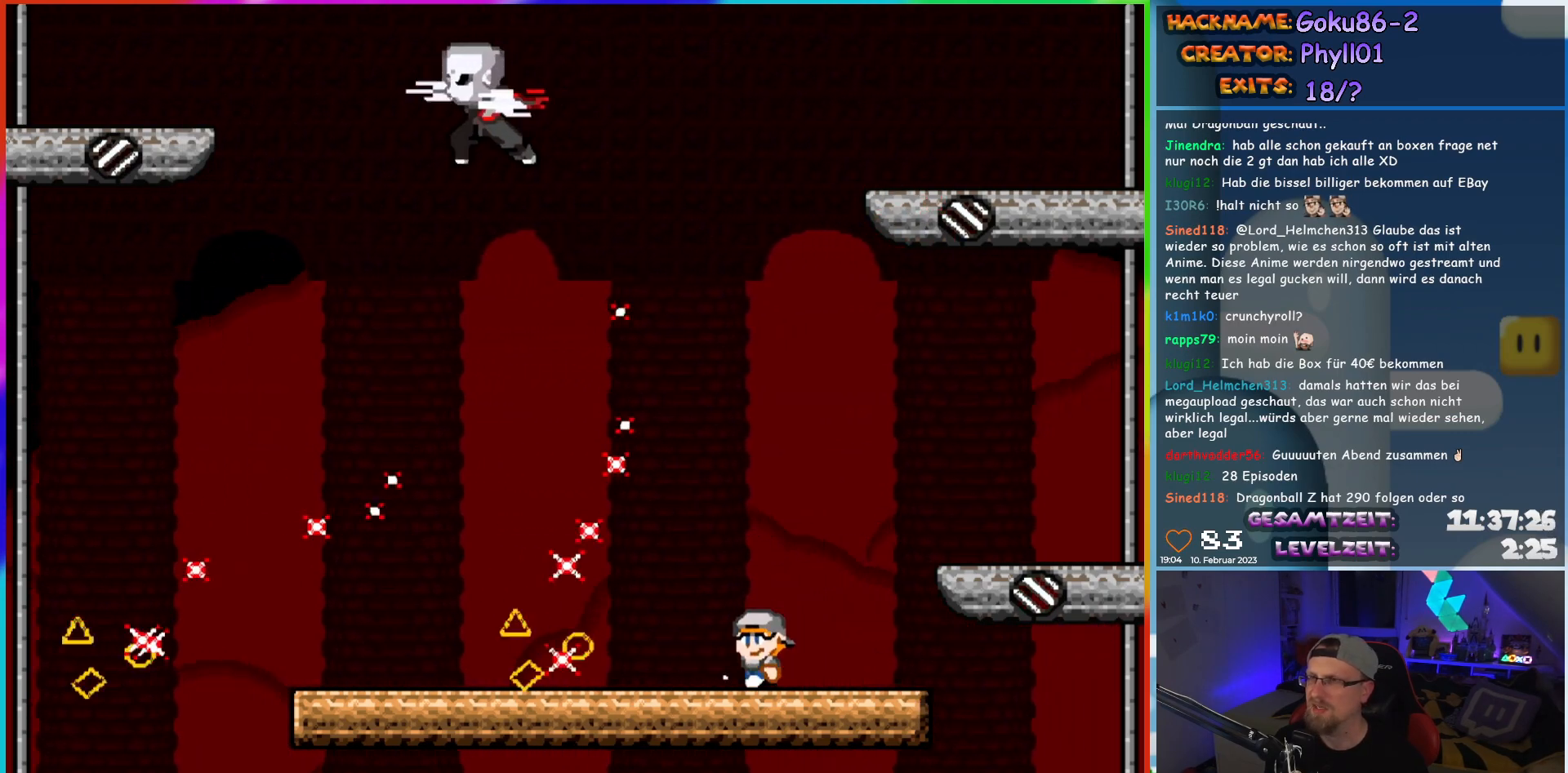
{"buttons": ["X", "DPAD_LEFT"], "events": [[150, "DPAD_LEFT", "down"]]}
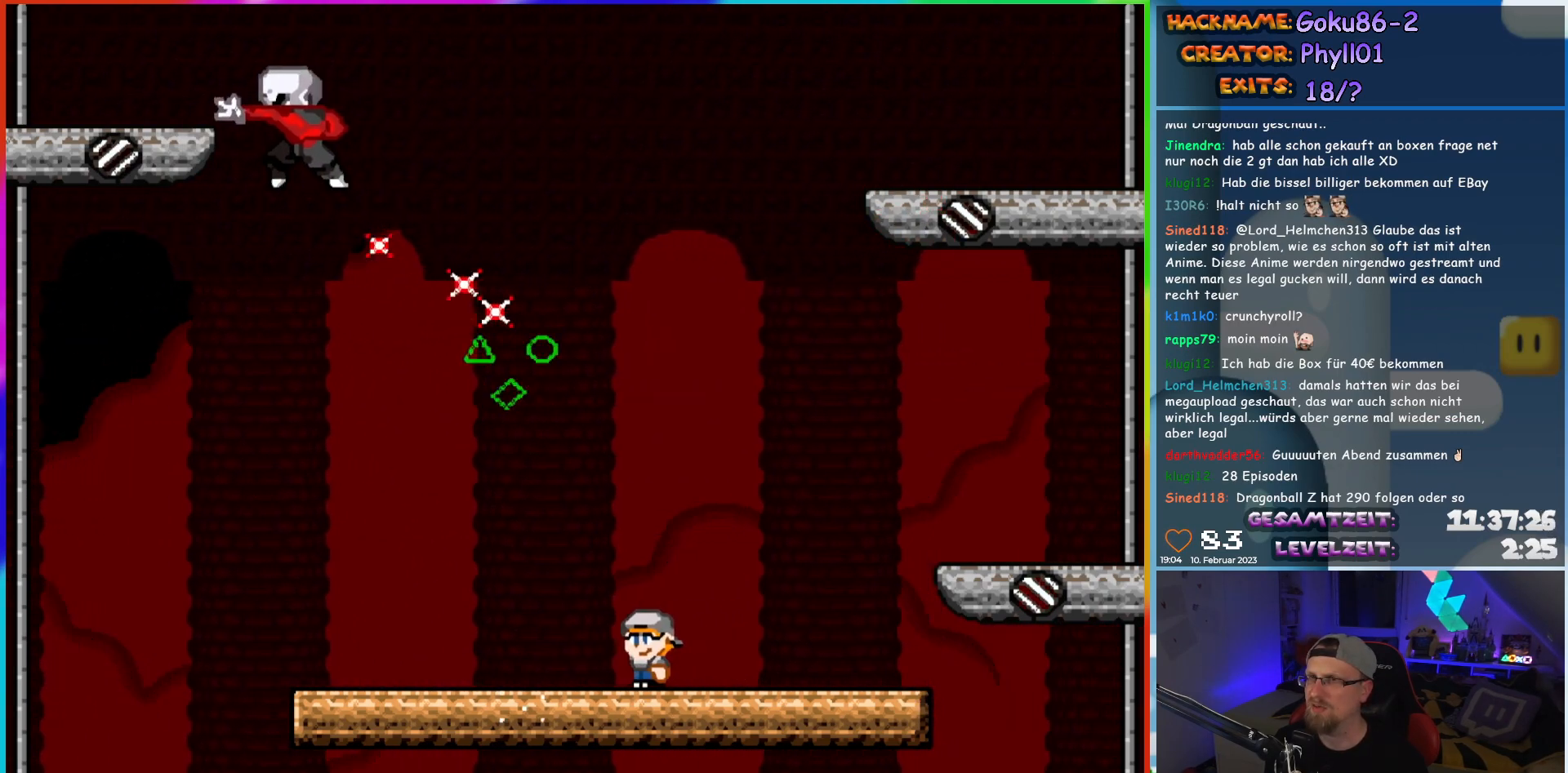
{"buttons": ["X"], "events": [[350, "DPAD_LEFT", "up"], [383, "DPAD_RIGHT", "down"], [500, "DPAD_RIGHT", "up"]]}
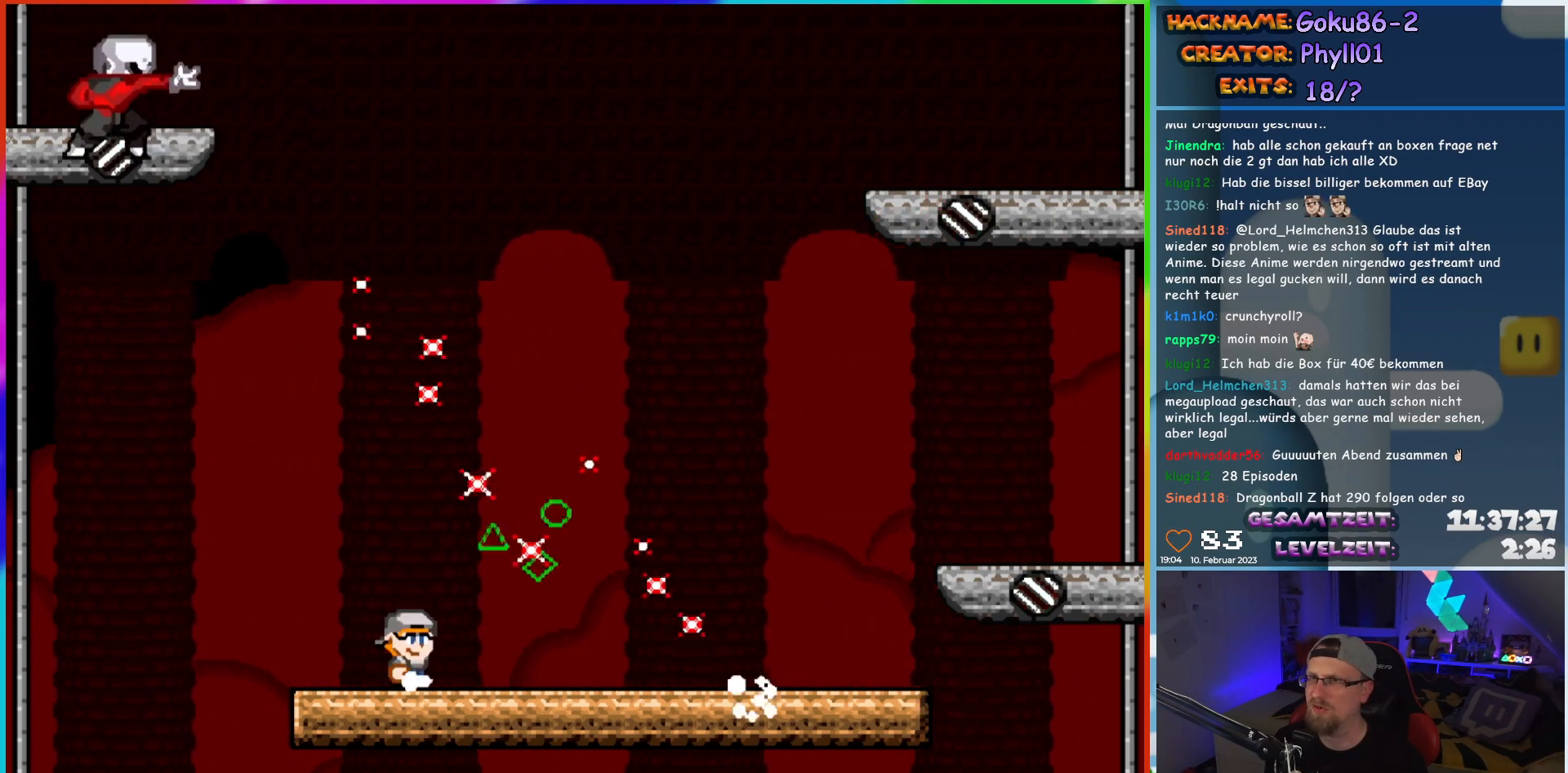
{"buttons": ["X", "DPAD_RIGHT"], "events": [[283, "DPAD_RIGHT", "down"]]}
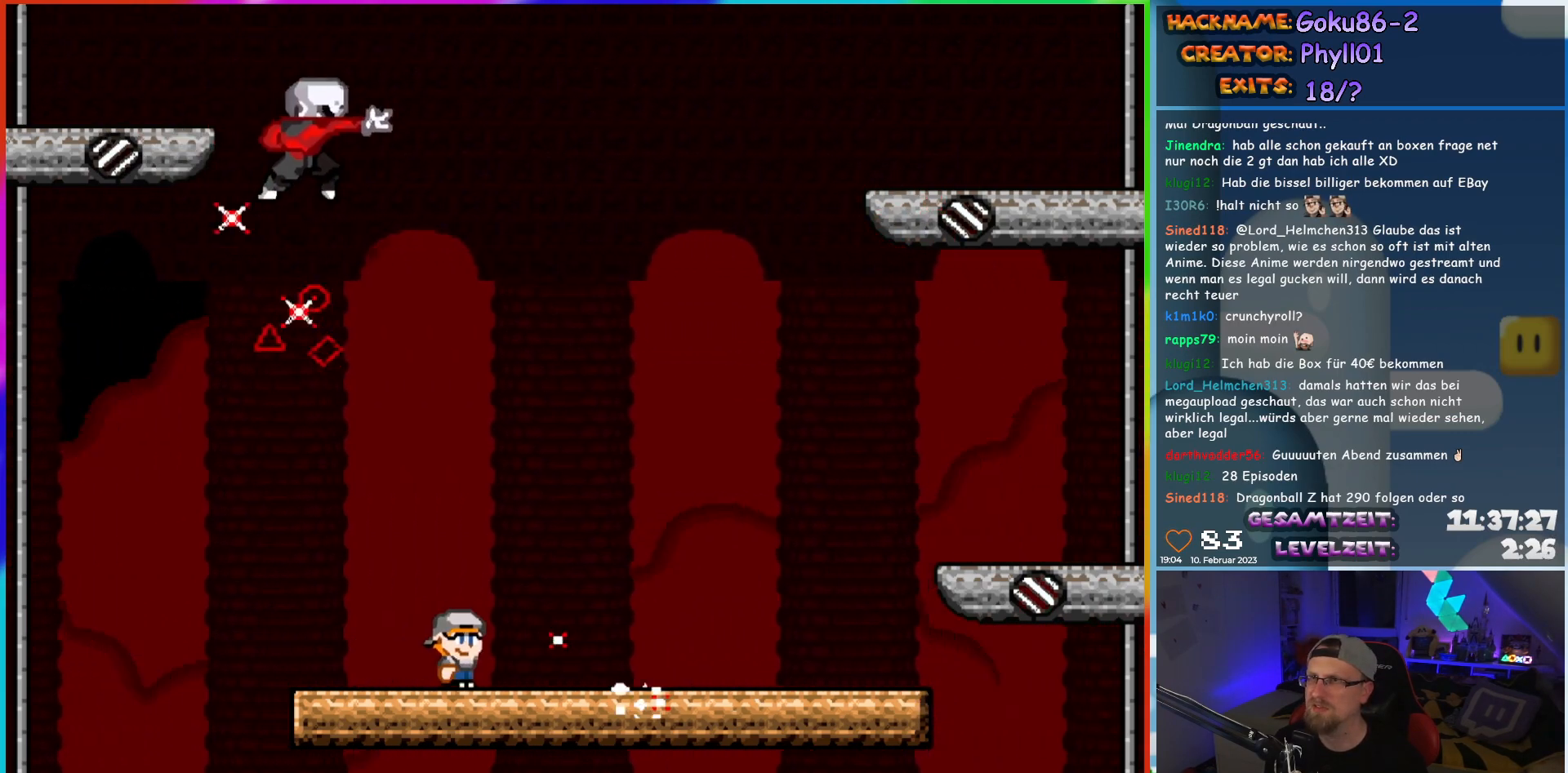
{"buttons": ["X", "DPAD_LEFT"], "events": [[450, "DPAD_RIGHT", "up"], [467, "DPAD_LEFT", "down"]]}
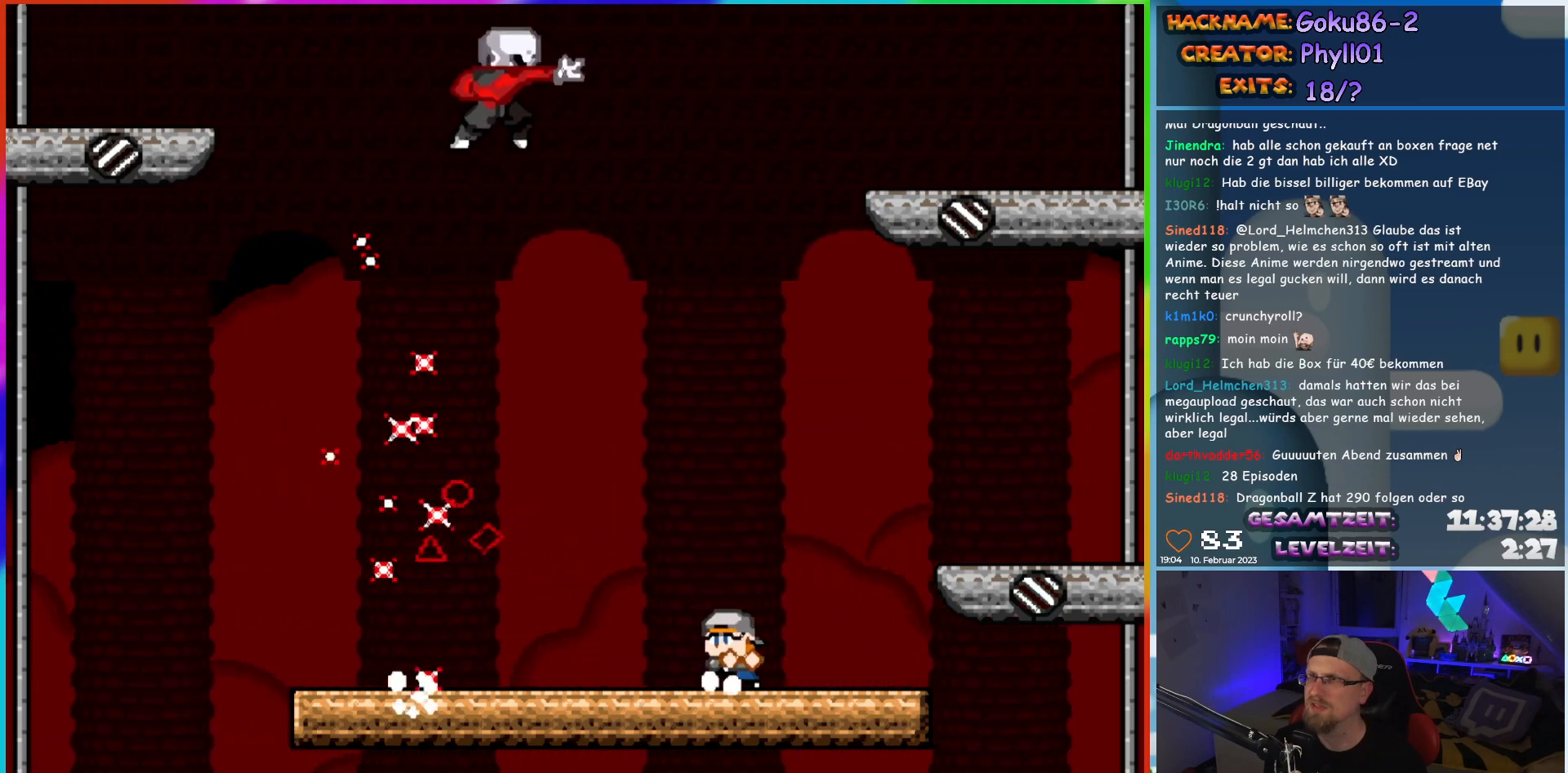
{"buttons": ["X", "DPAD_LEFT"], "events": [[100, "DPAD_LEFT", "up"], [267, "DPAD_LEFT", "down"]]}
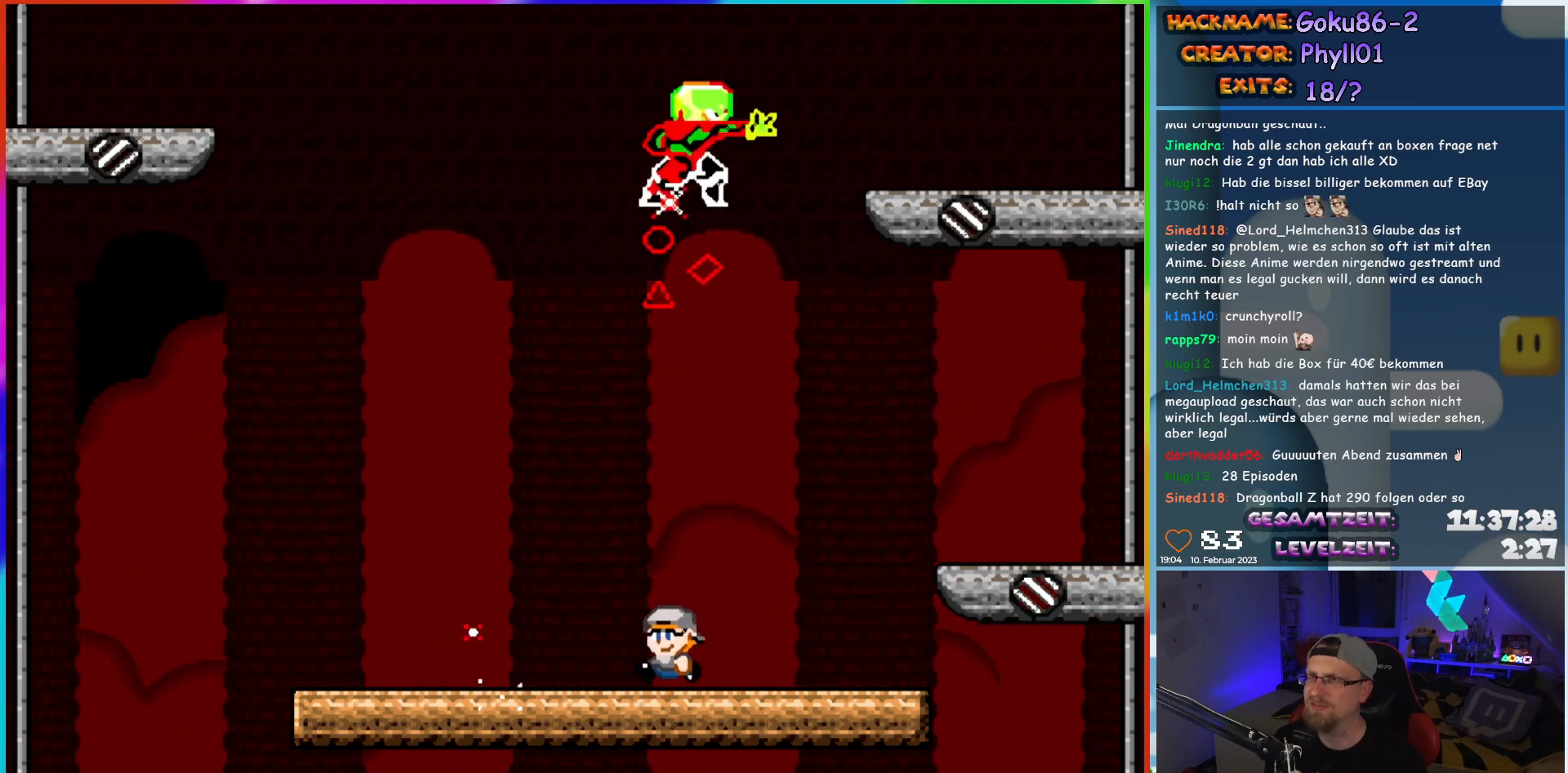
{"buttons": ["X", "DPAD_RIGHT"], "events": [[417, "DPAD_LEFT", "up"], [450, "DPAD_RIGHT", "down"]]}
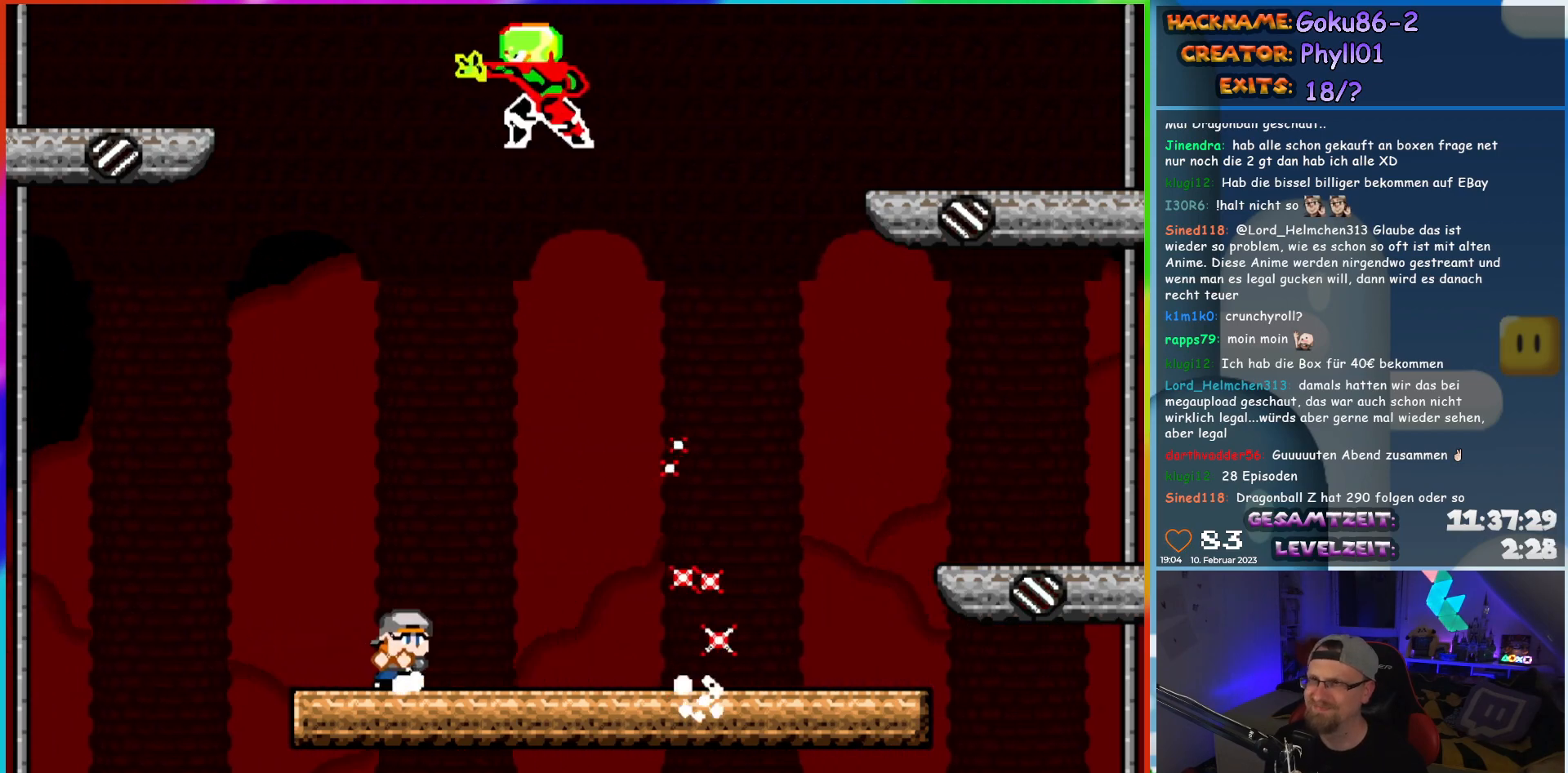
{"buttons": ["X", "DPAD_RIGHT"], "events": [[83, "DPAD_RIGHT", "up"], [500, "DPAD_RIGHT", "down"]]}
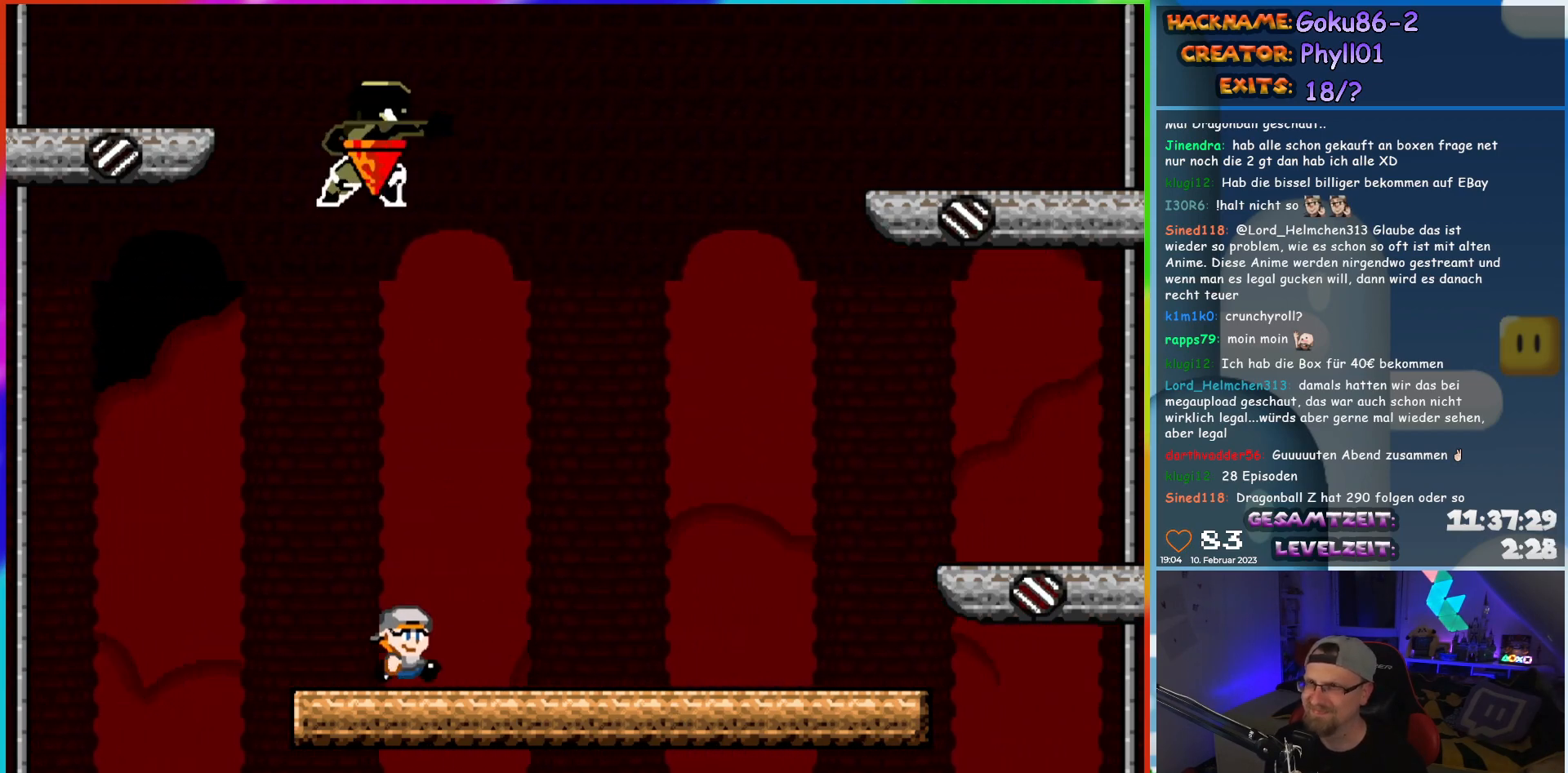
{"buttons": ["X", "DPAD_RIGHT"], "events": []}
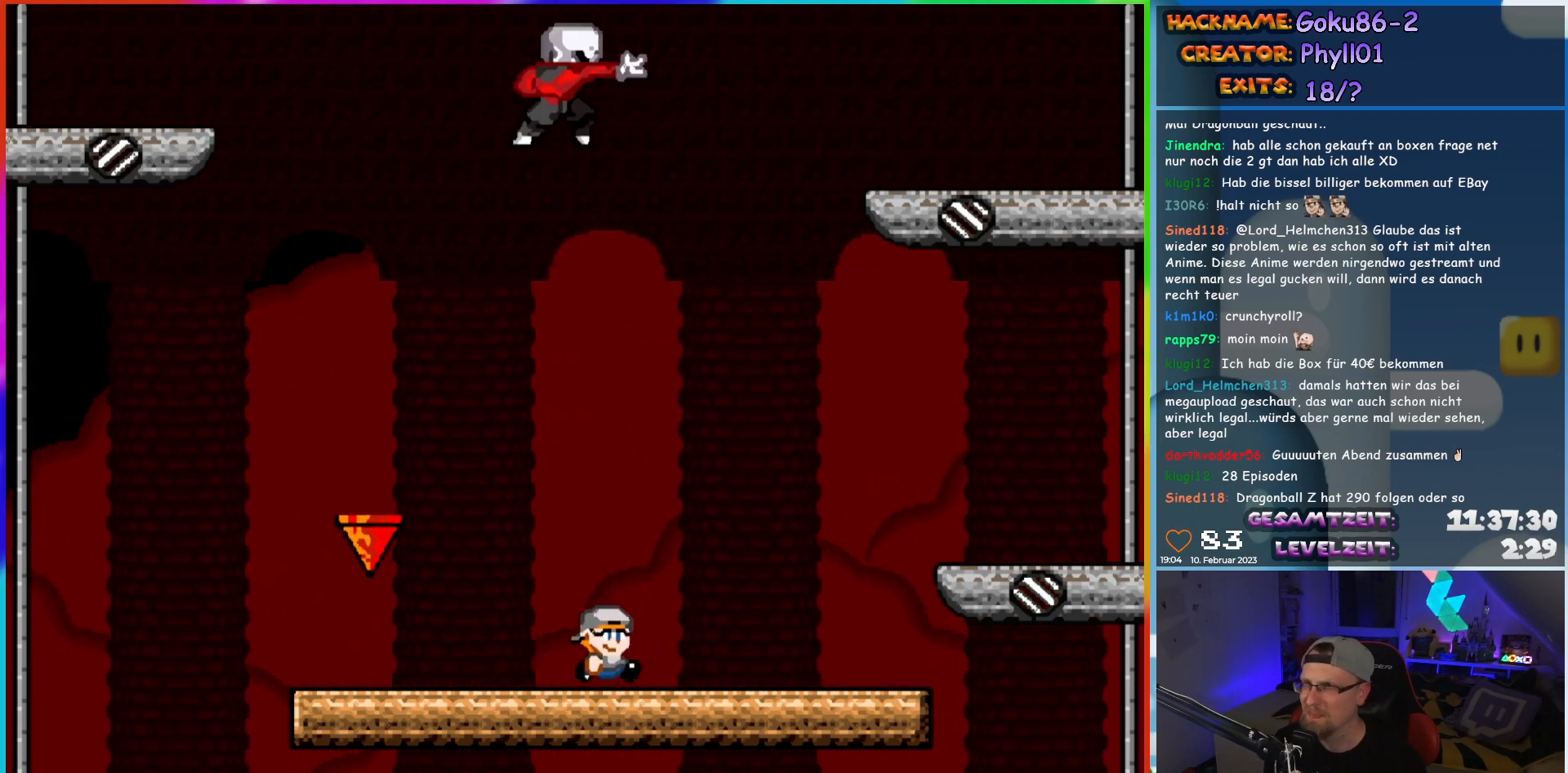
{"buttons": ["X"], "events": [[317, "DPAD_RIGHT", "up"], [350, "DPAD_LEFT", "down"], [500, "DPAD_LEFT", "up"]]}
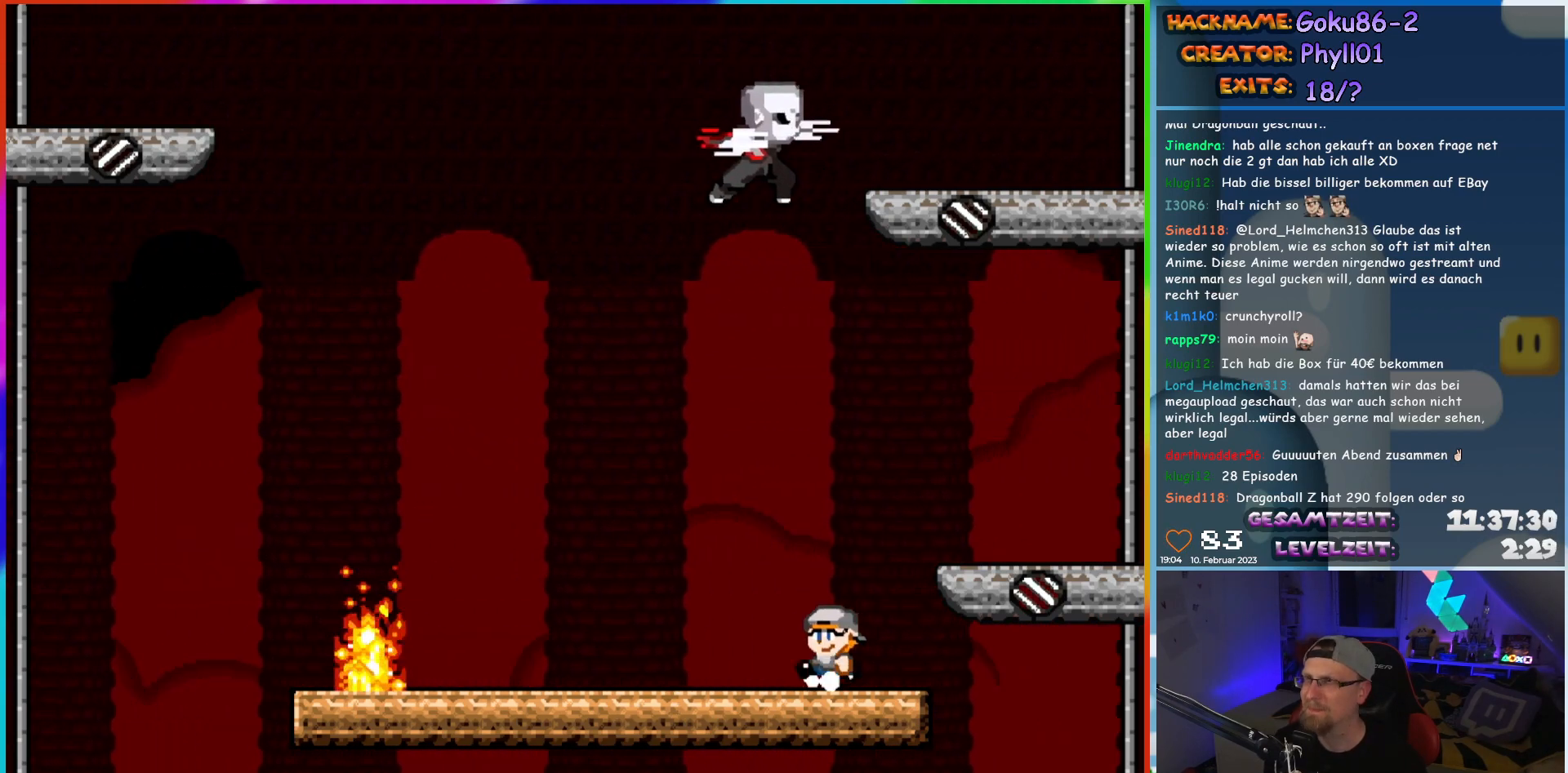
{"buttons": ["X", "DPAD_LEFT"], "events": [[300, "DPAD_LEFT", "down"]]}
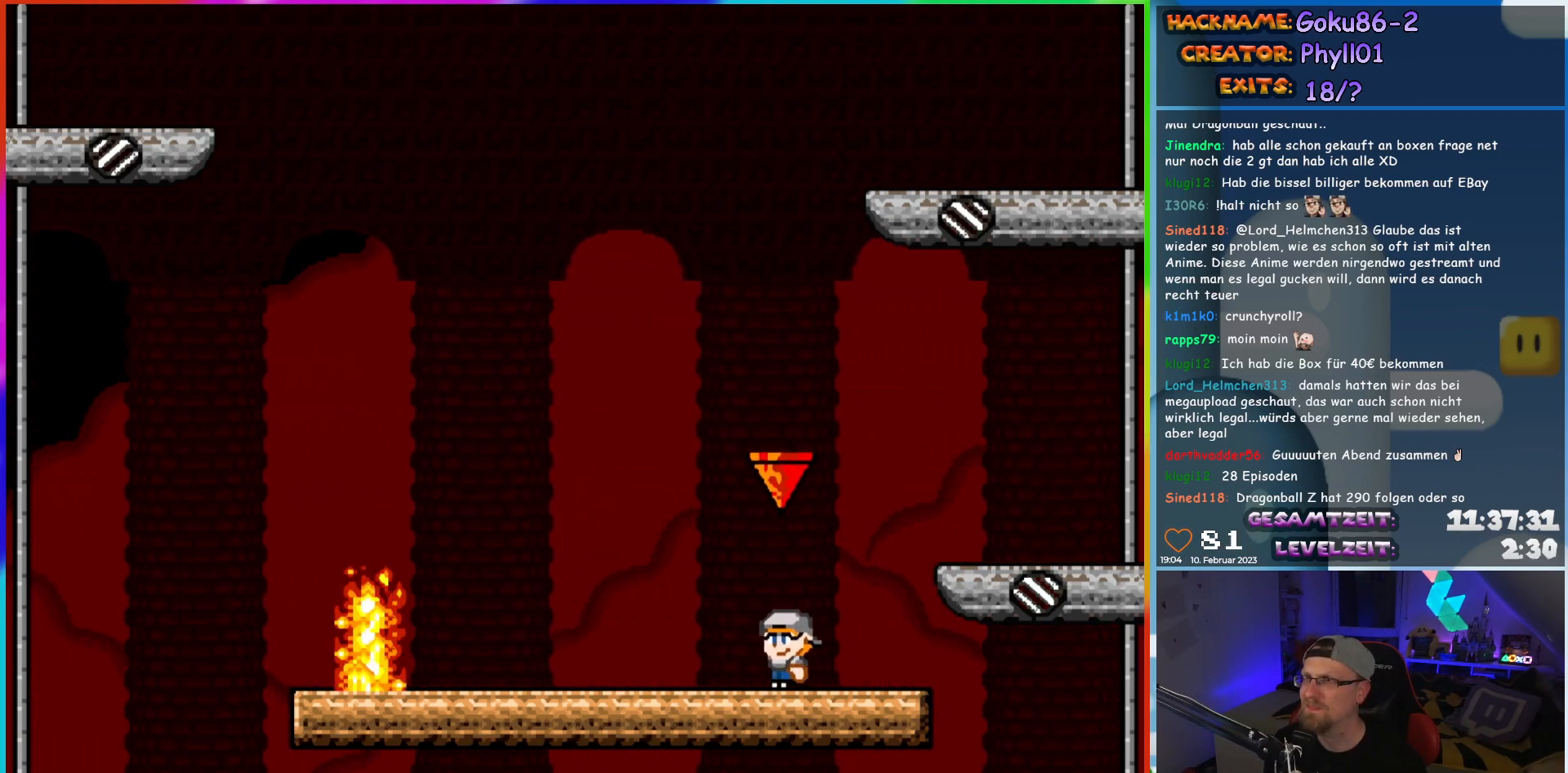
{"buttons": ["X"], "events": [[217, "DPAD_LEFT", "up"], [233, "DPAD_RIGHT", "down"], [383, "DPAD_RIGHT", "up"]]}
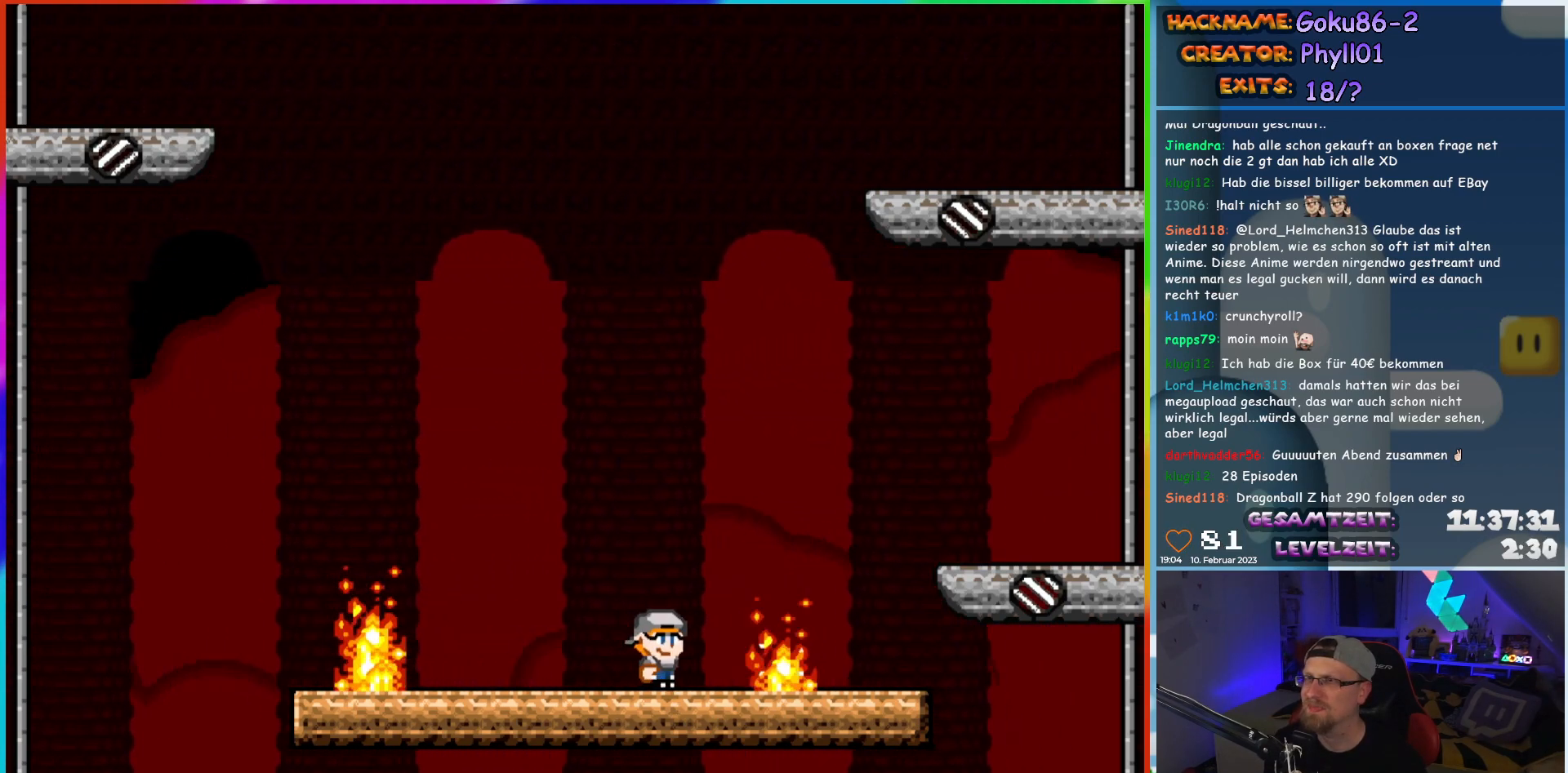
{"buttons": ["X", "DPAD_LEFT"], "events": [[283, "DPAD_LEFT", "down"]]}
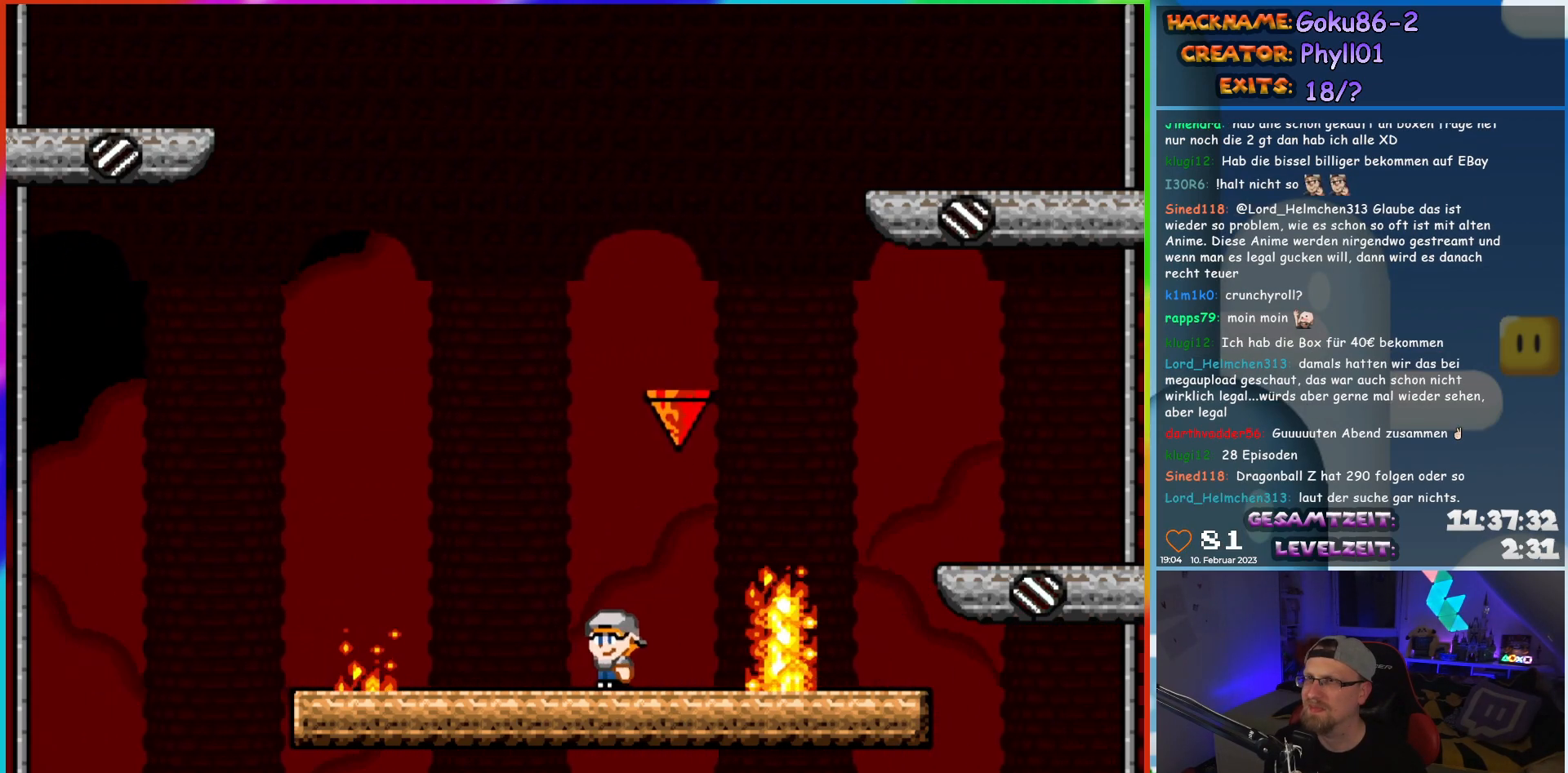
{"buttons": ["X"], "events": [[67, "DPAD_LEFT", "up"], [83, "DPAD_RIGHT", "down"], [217, "DPAD_RIGHT", "up"]]}
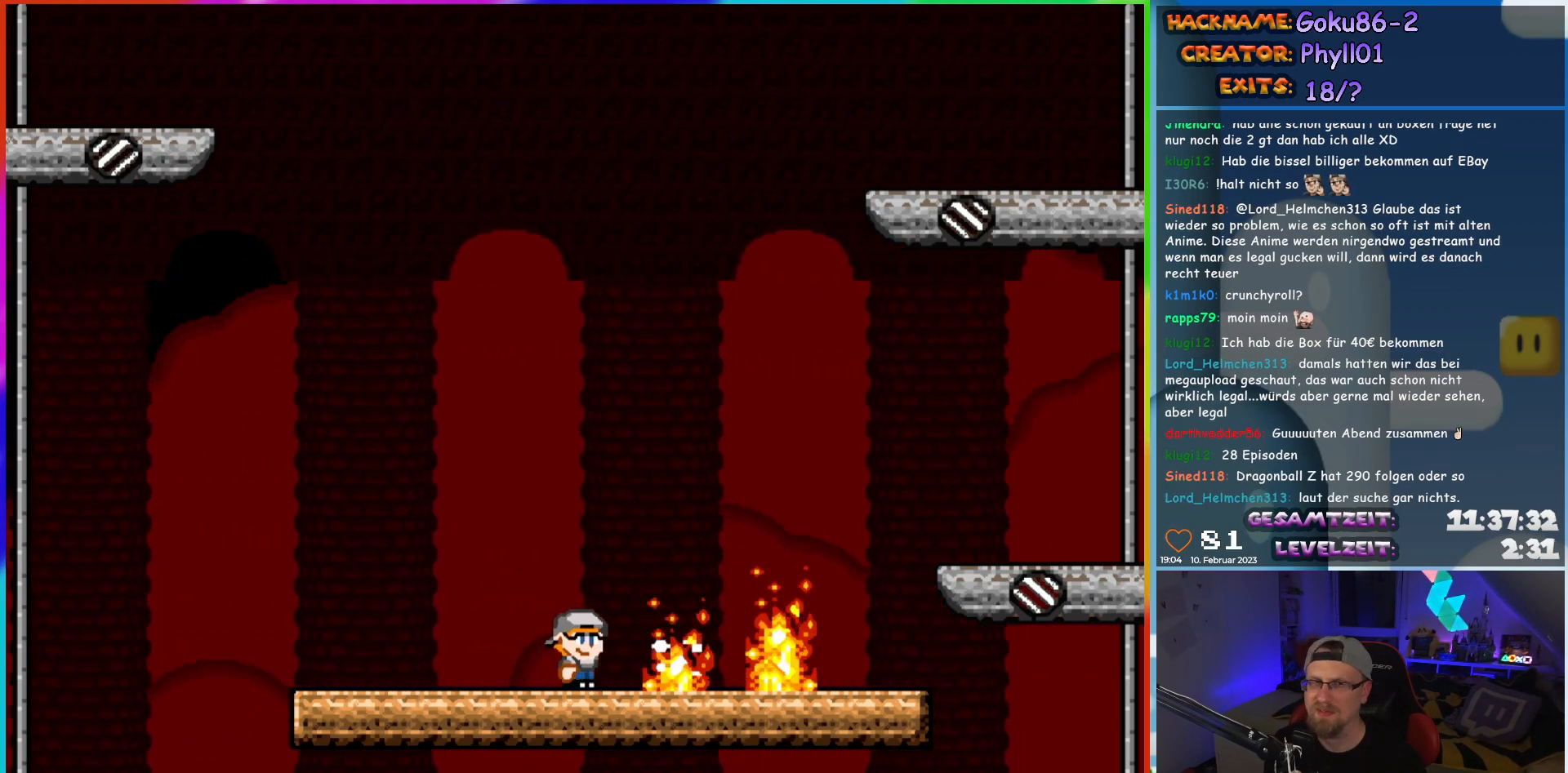
{"buttons": ["X", "DPAD_UP"]}
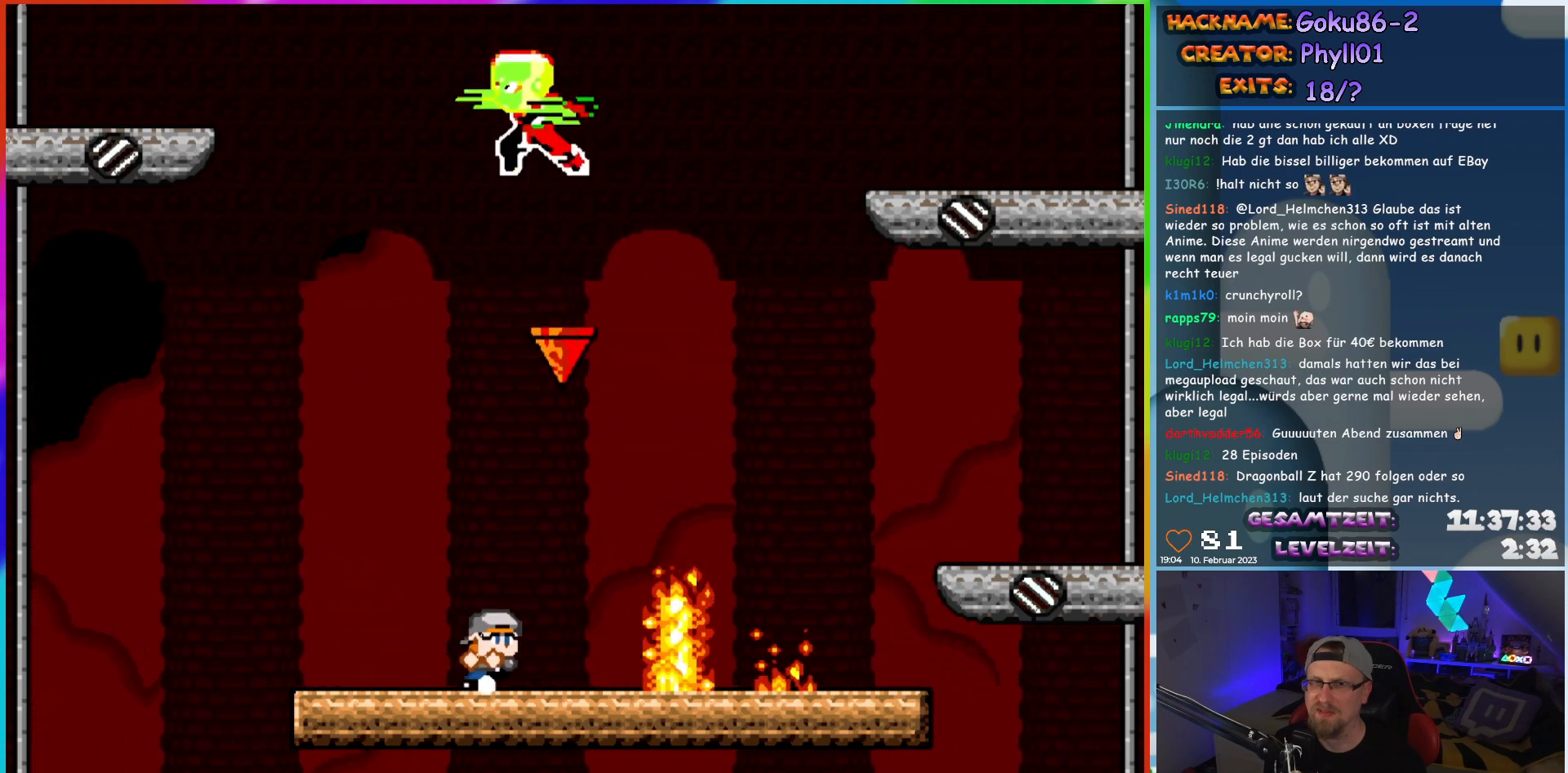
{"buttons": ["X"]}
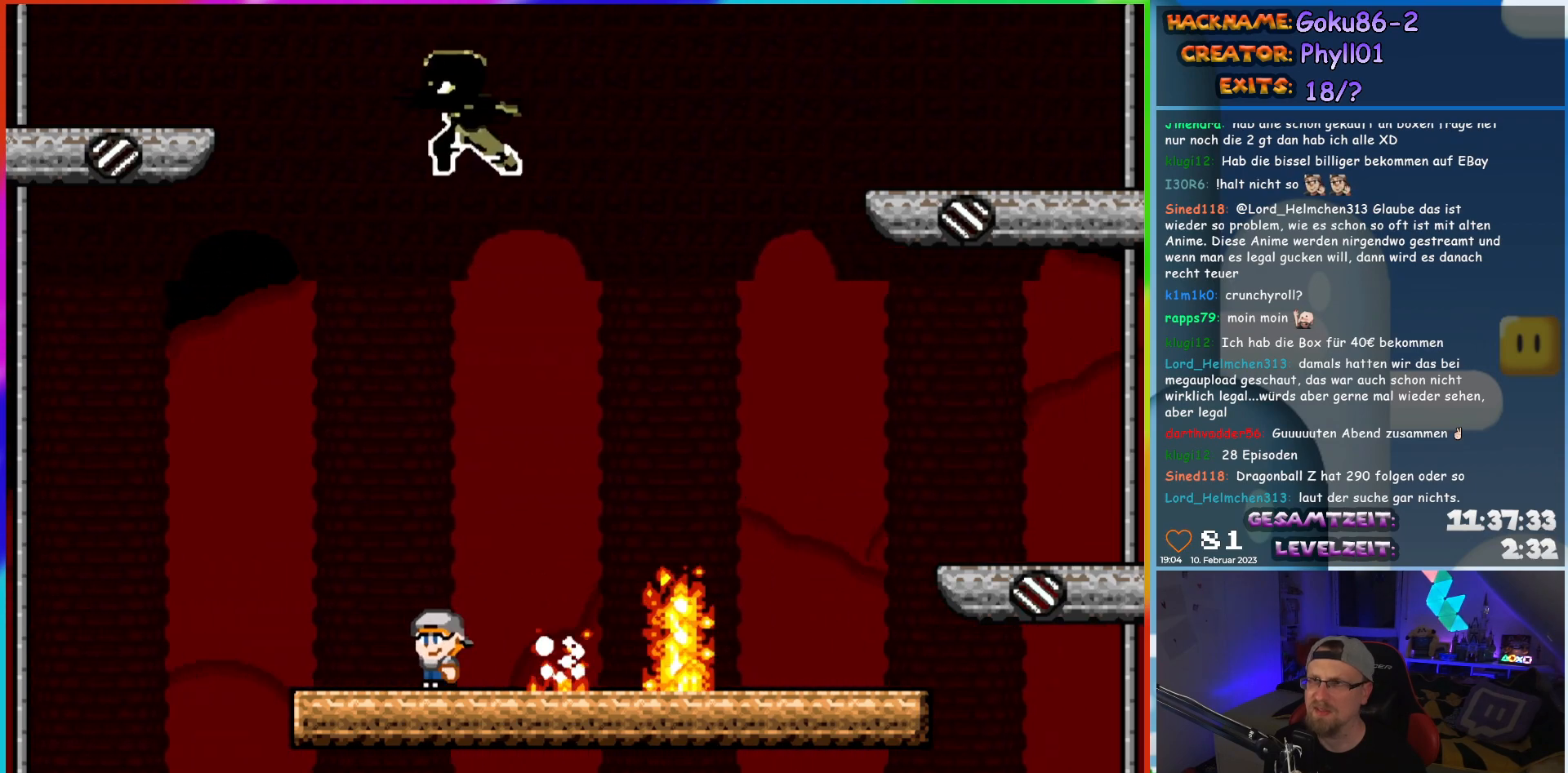
{"buttons": ["X", "DPAD_LEFT"], "events": [[200, "DPAD_LEFT", "down"]]}
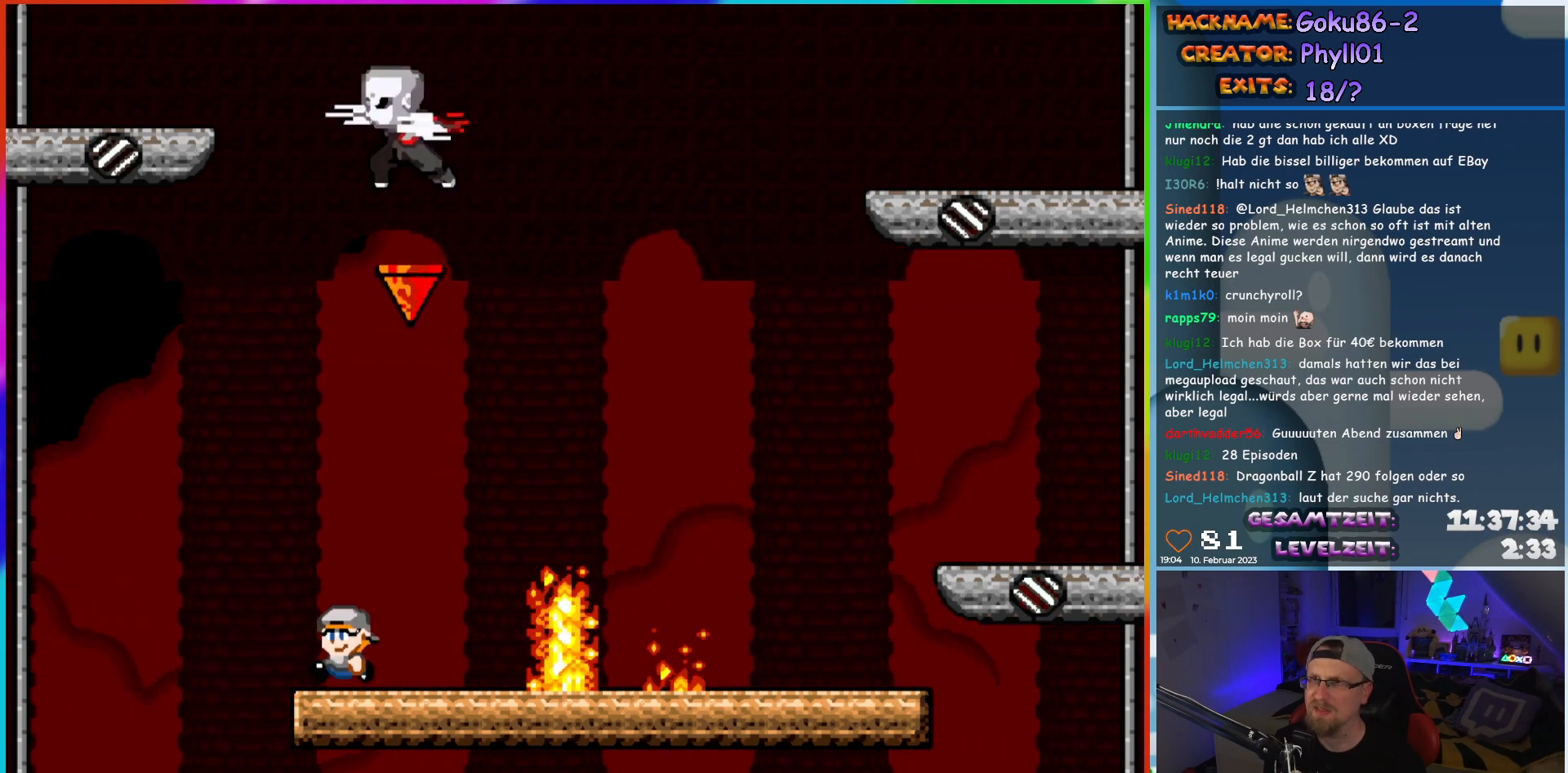
{"buttons": ["X"], "events": [[83, "DPAD_LEFT", "up"], [100, "DPAD_RIGHT", "down"], [217, "DPAD_RIGHT", "up"]]}
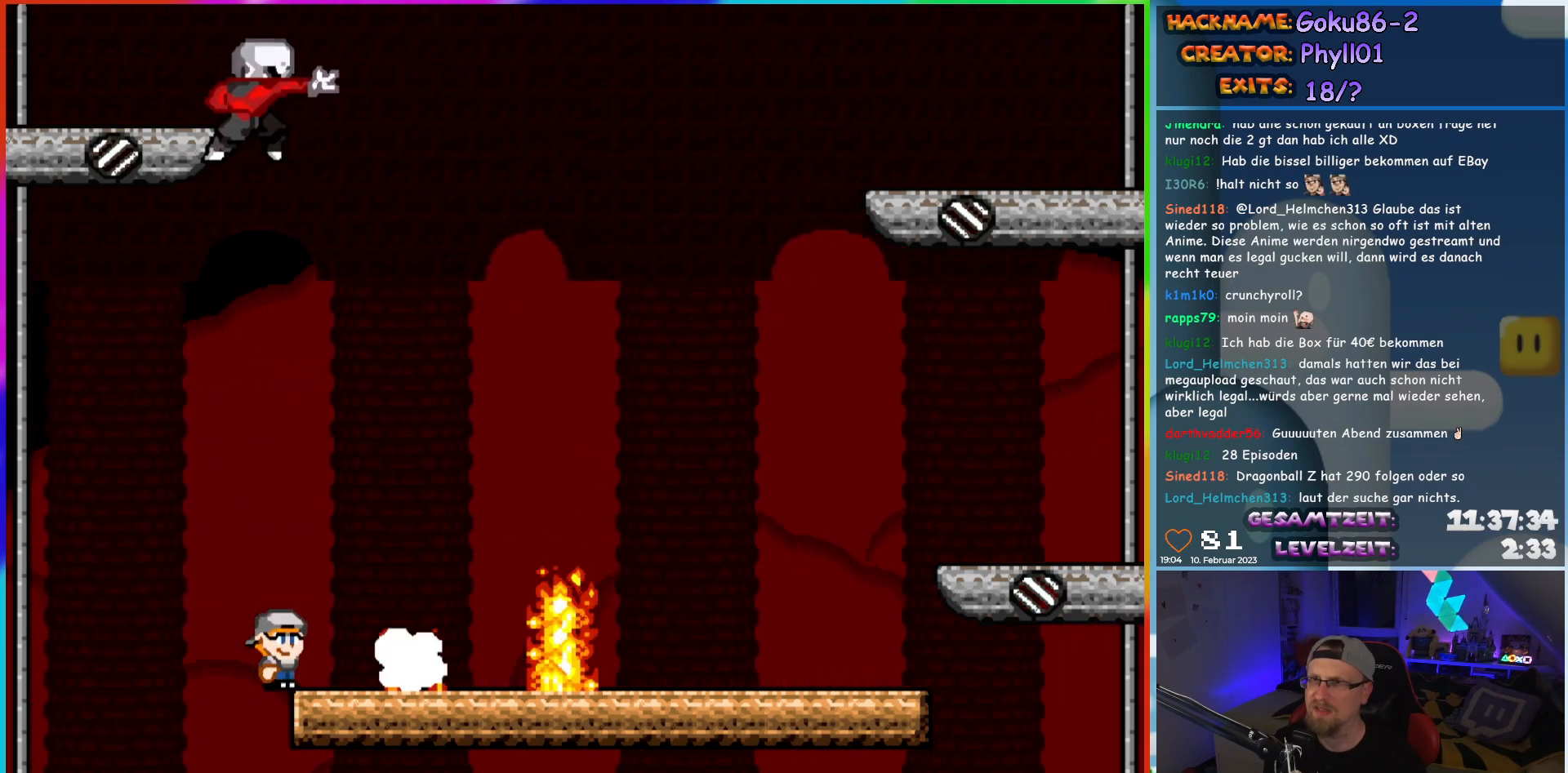
{"buttons": ["X", "DPAD_RIGHT"], "events": [[150, "DPAD_RIGHT", "down"]]}
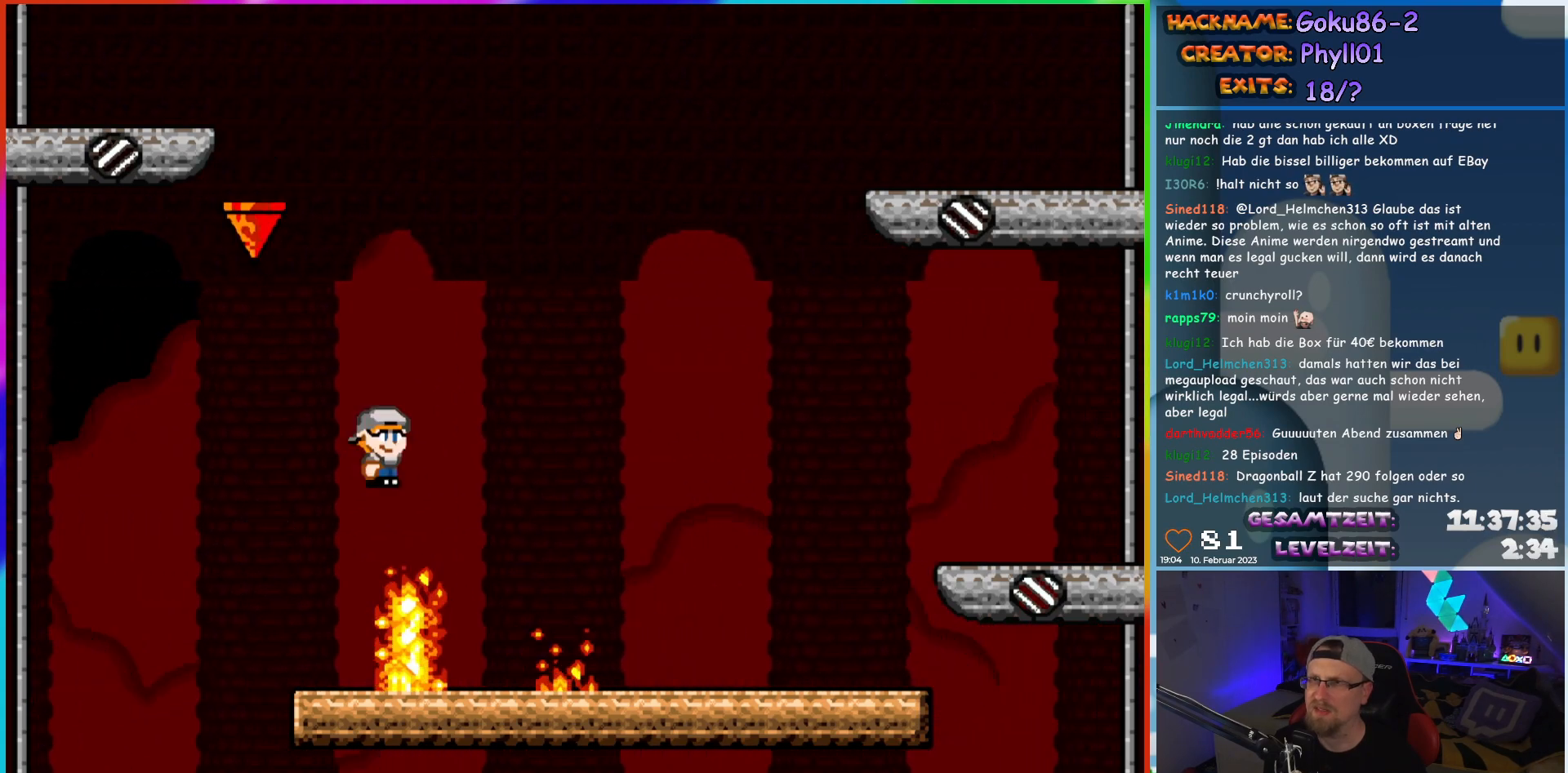
{"buttons": ["X", "DPAD_RIGHT"], "events": []}
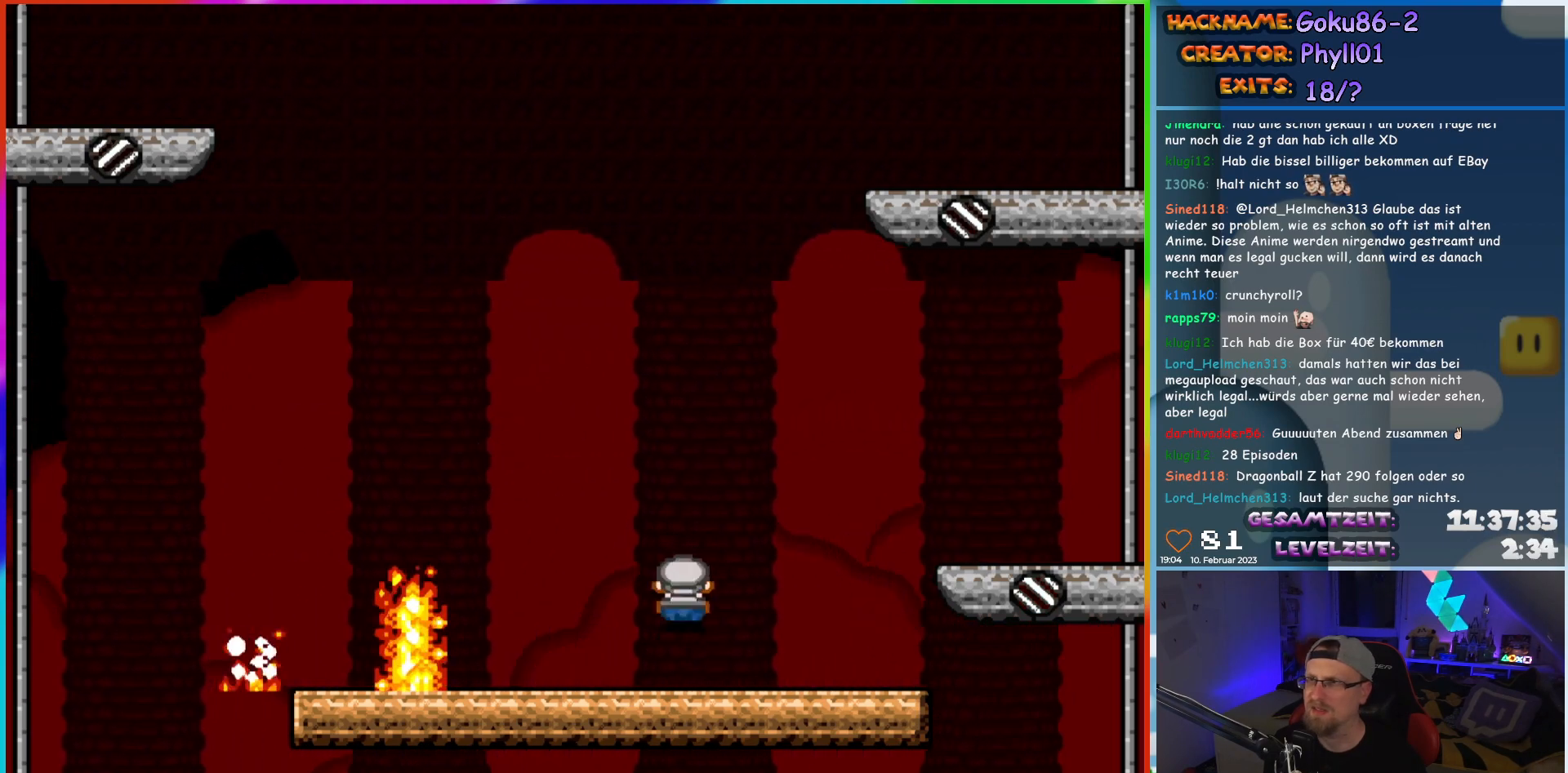
{"buttons": ["X"], "events": [[133, "DPAD_LEFT", "down"], [133, "DPAD_RIGHT", "up"], [283, "DPAD_LEFT", "up"]]}
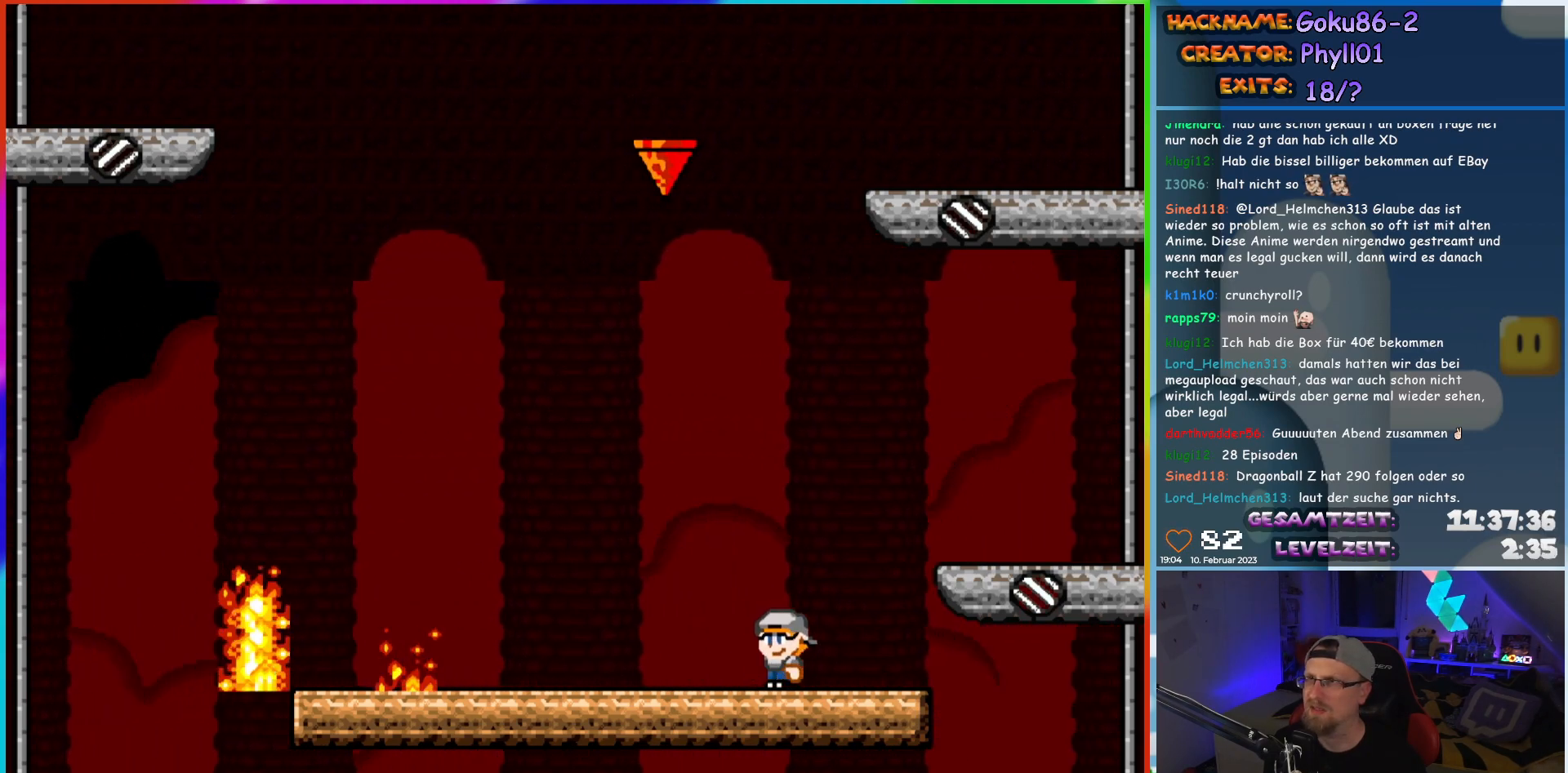
{"buttons": ["X", "DPAD_LEFT"], "events": [[100, "DPAD_RIGHT", "down"], [383, "DPAD_LEFT", "down"], [383, "DPAD_RIGHT", "up"]]}
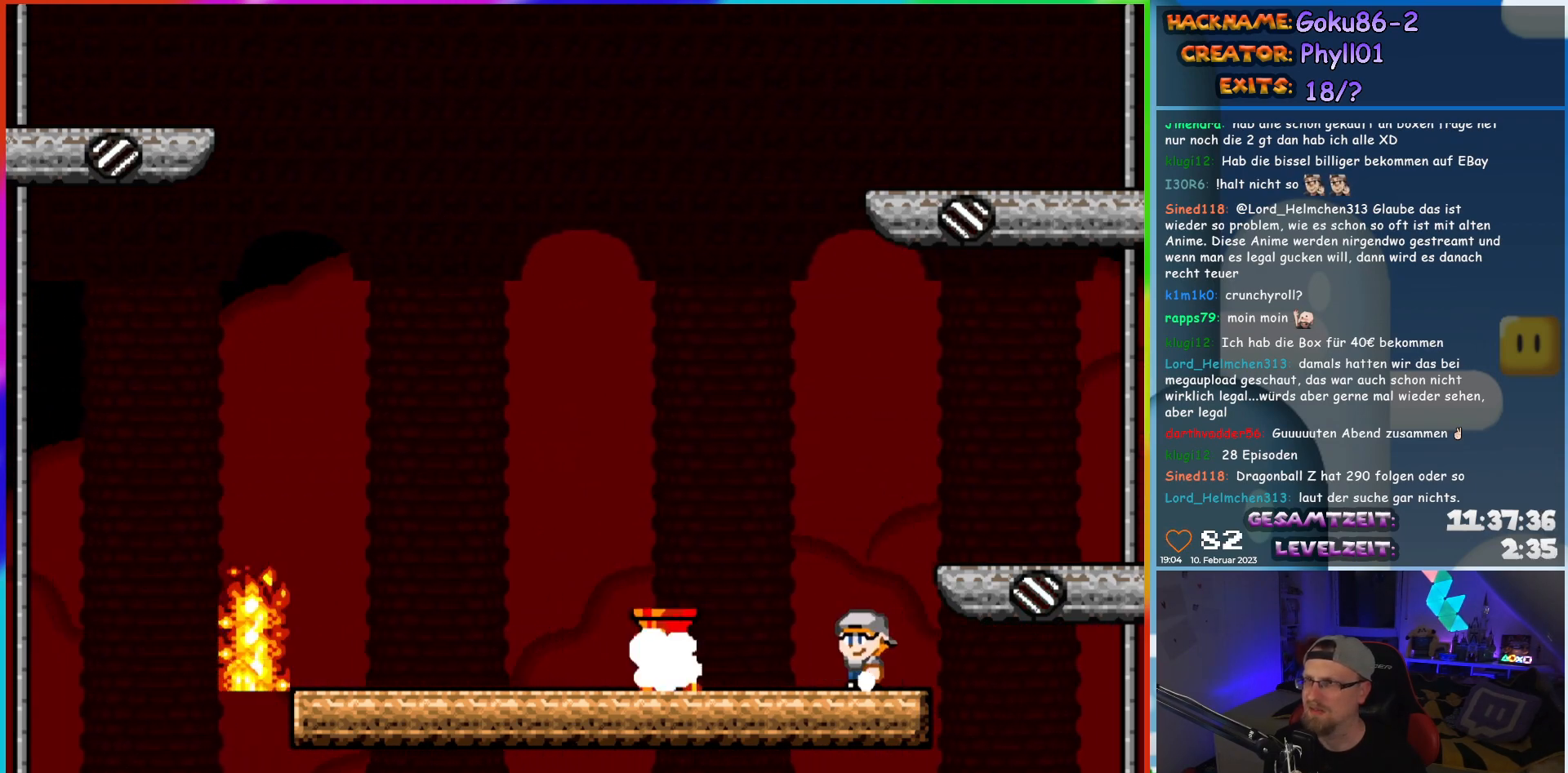
{"buttons": ["X", "DPAD_LEFT"], "events": [[17, "DPAD_LEFT", "up"], [383, "DPAD_LEFT", "down"]]}